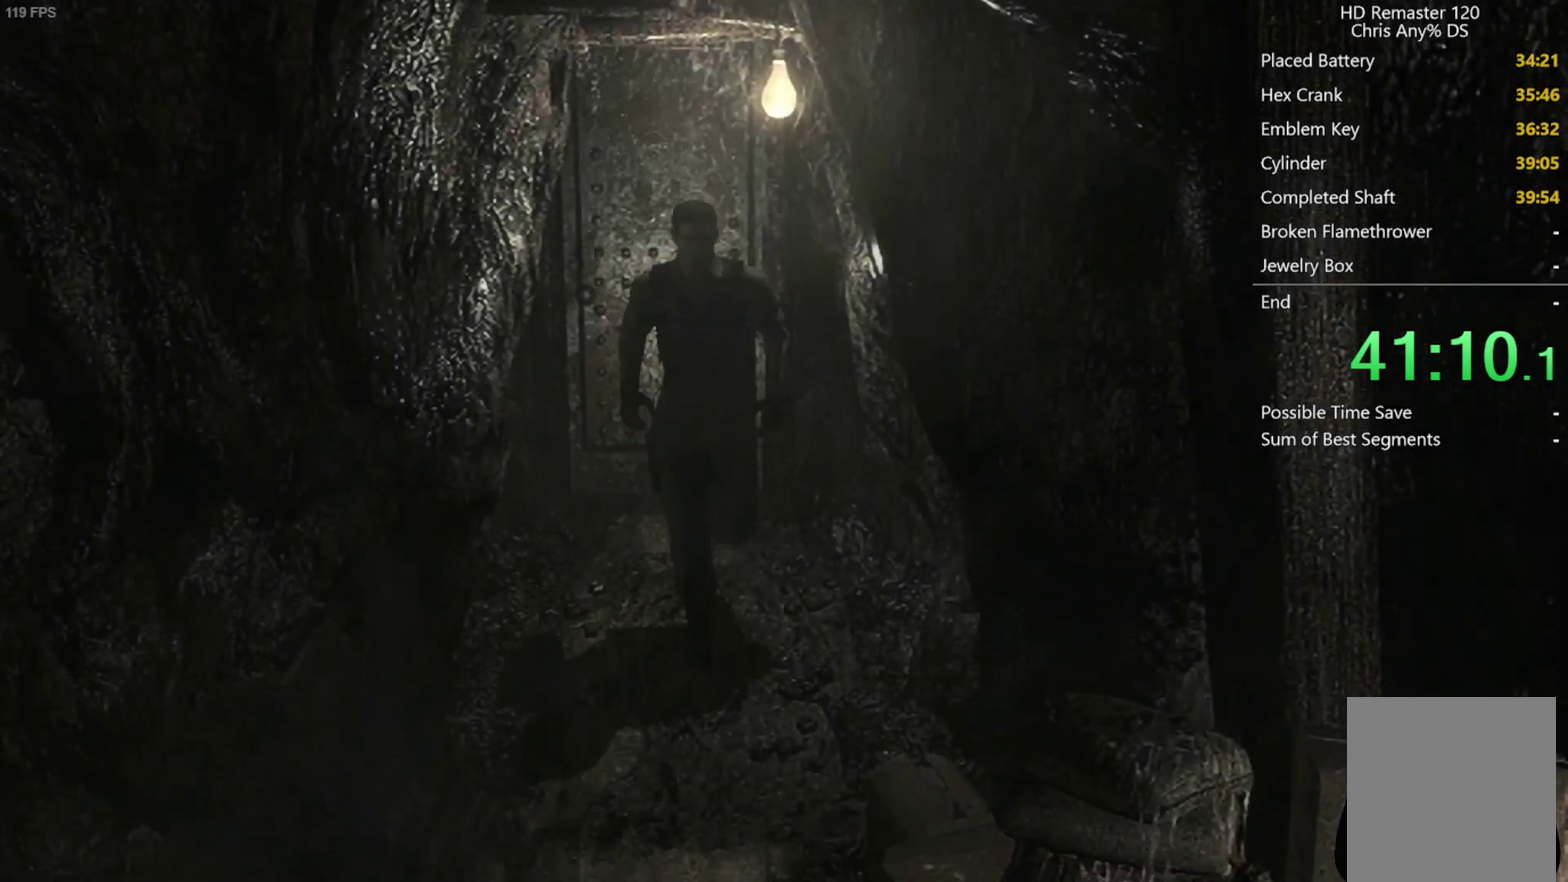
Gameplay with a controller (Xbox layout); each line is a JSON object with the inputs held at the frame after it. "events" lists button and stick changes between this image and that frame as [ms after this image, input, new state], when the widget could be followed in between.
{"buttons": ["X", "DPAD_UP"], "left_stick": "center", "right_stick": "center", "events": []}
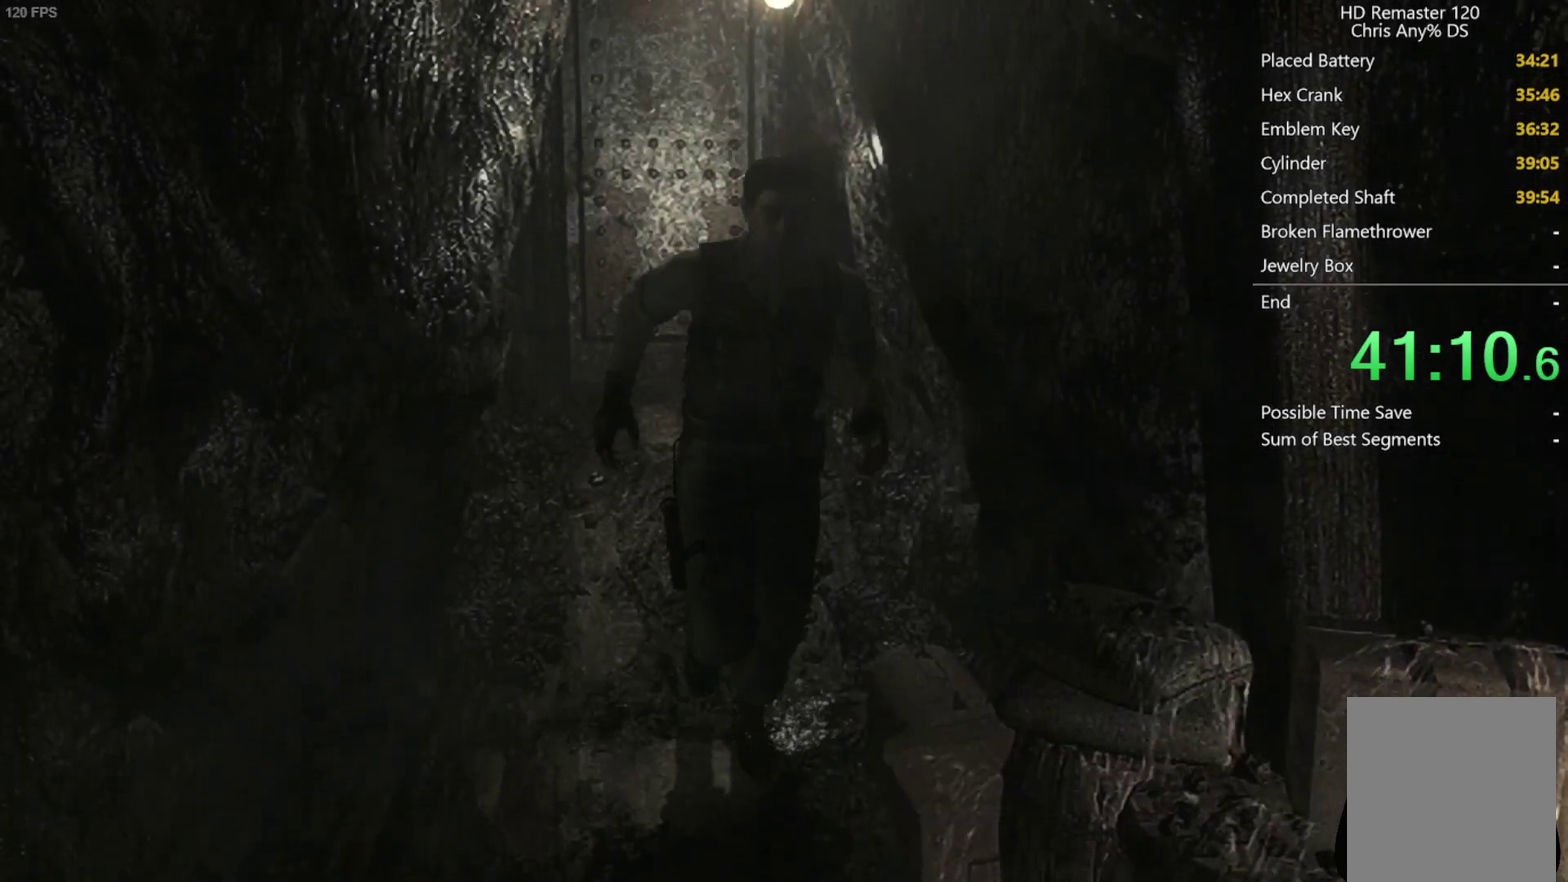
{"buttons": ["X", "DPAD_UP", "DPAD_LEFT"], "left_stick": "center", "right_stick": "center", "events": [[283, "DPAD_LEFT", "down"]]}
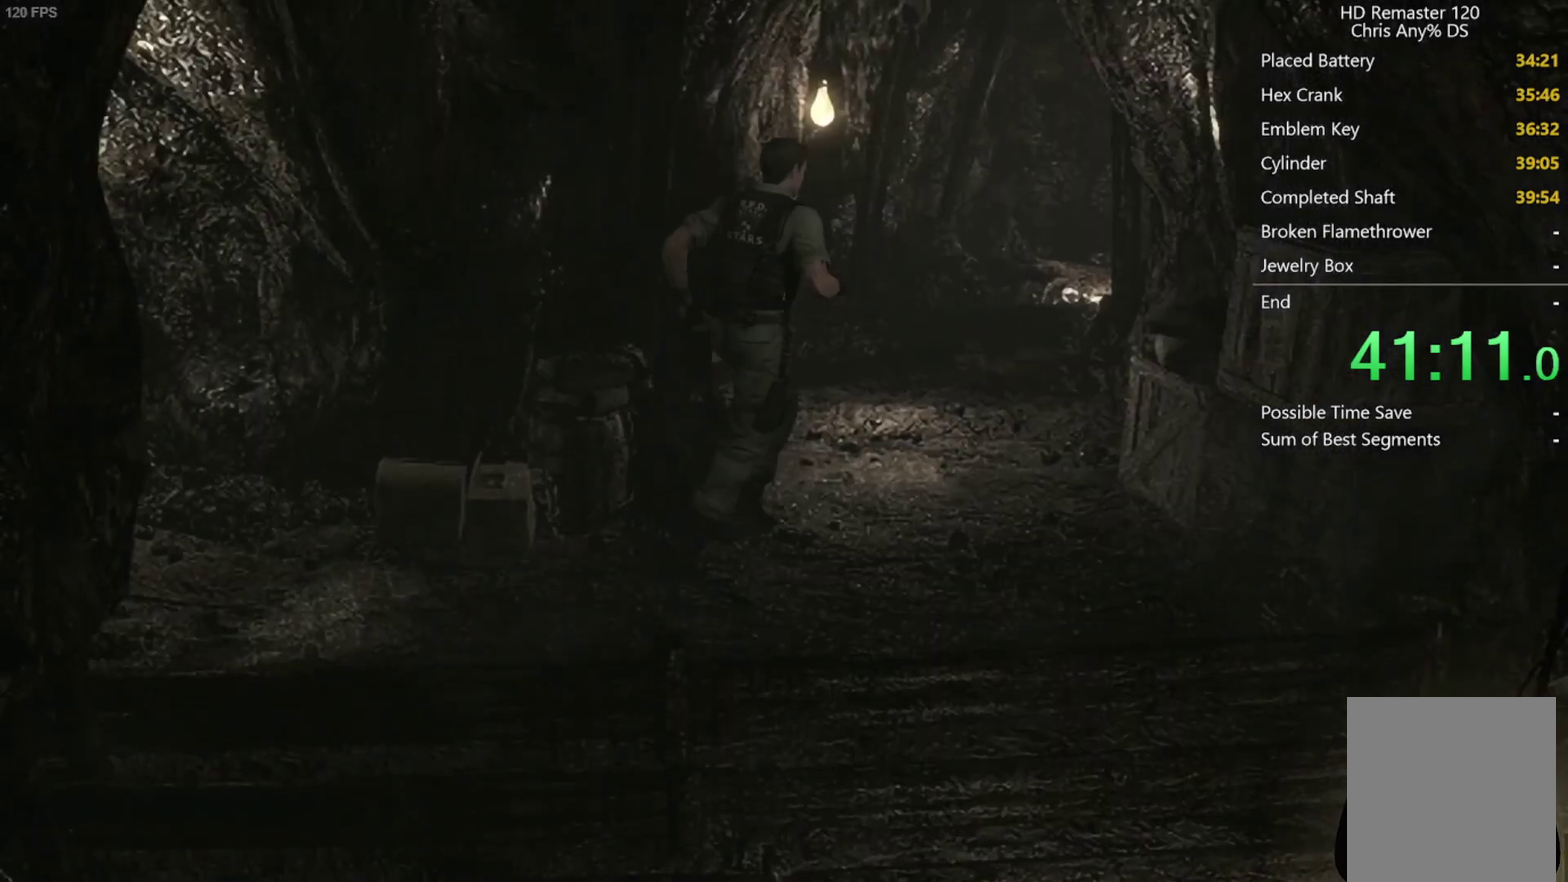
{"buttons": ["X", "DPAD_UP"], "left_stick": "center", "right_stick": "center", "events": [[167, "DPAD_LEFT", "up"]]}
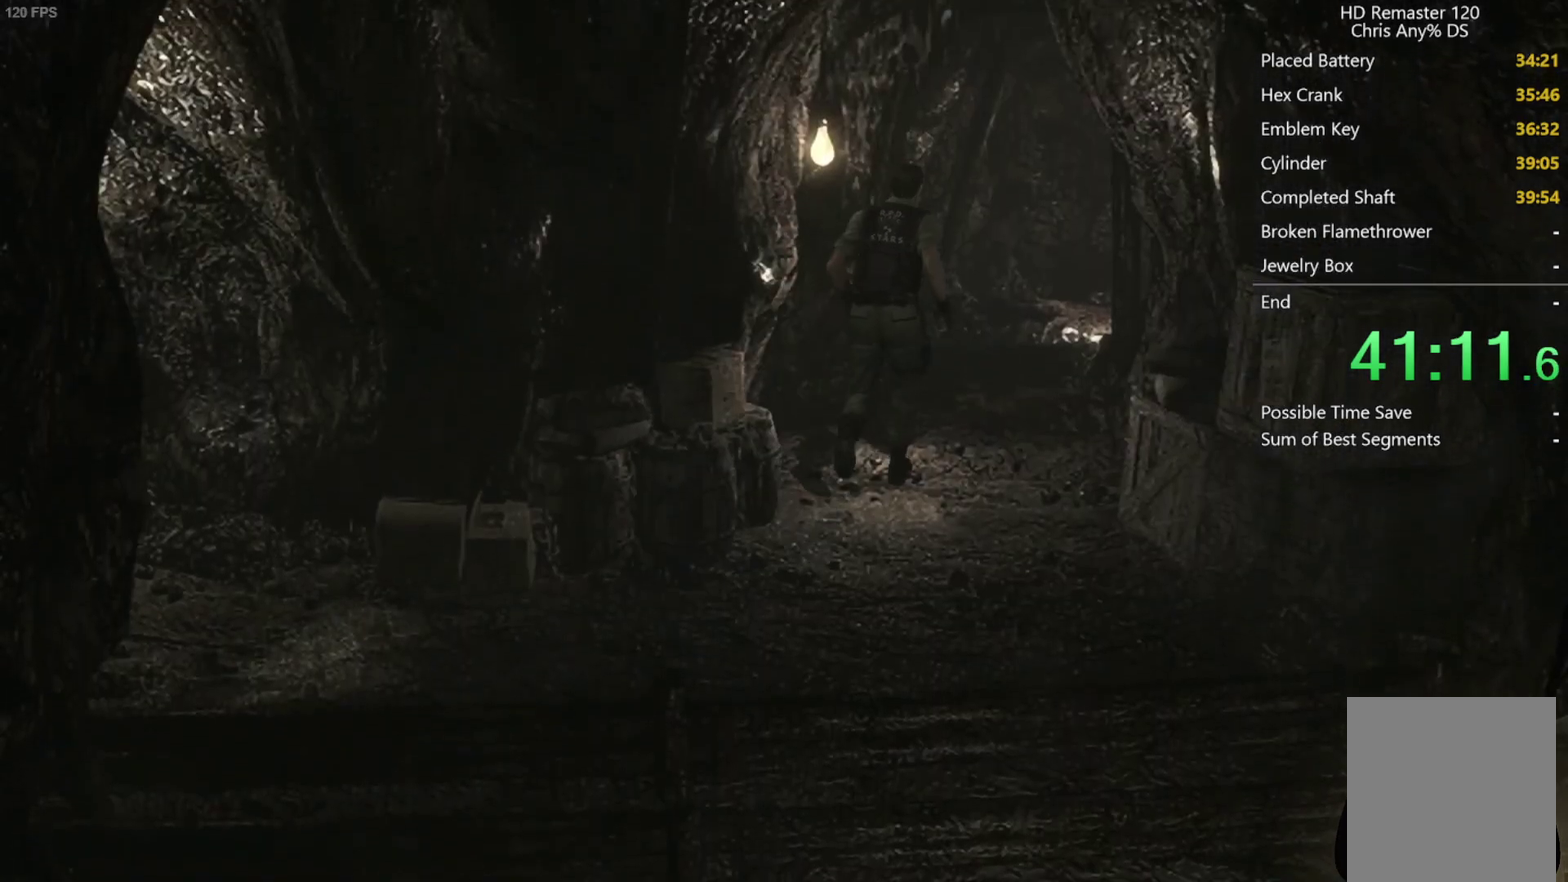
{"buttons": ["X", "DPAD_UP"], "left_stick": "center", "right_stick": "center", "events": [[17, "DPAD_RIGHT", "down"], [100, "DPAD_RIGHT", "up"]]}
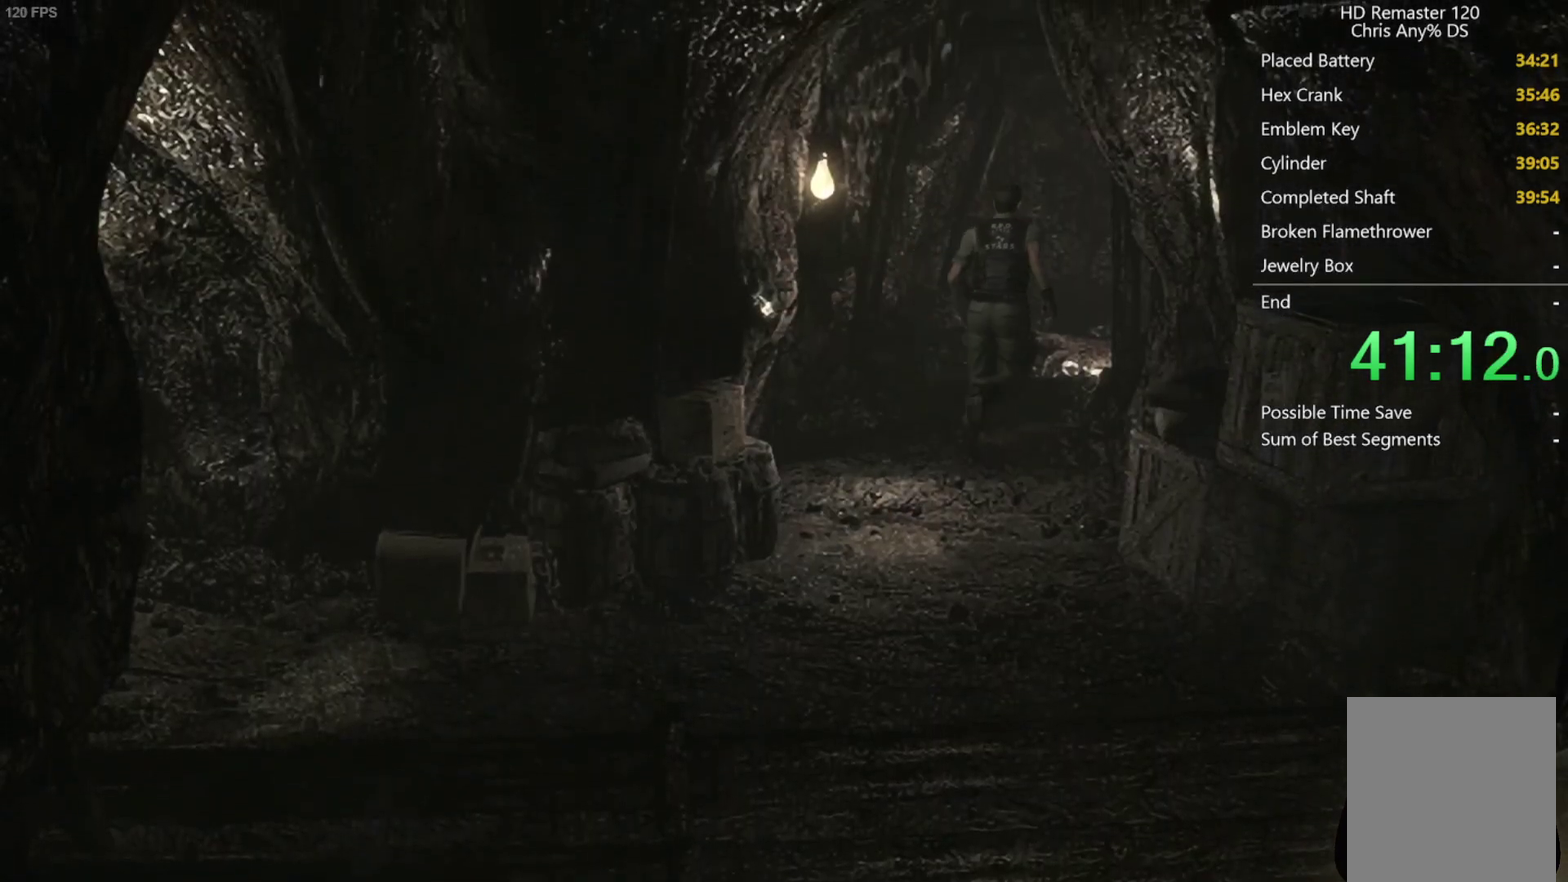
{"buttons": ["X", "DPAD_UP"], "left_stick": "center", "right_stick": "center", "events": []}
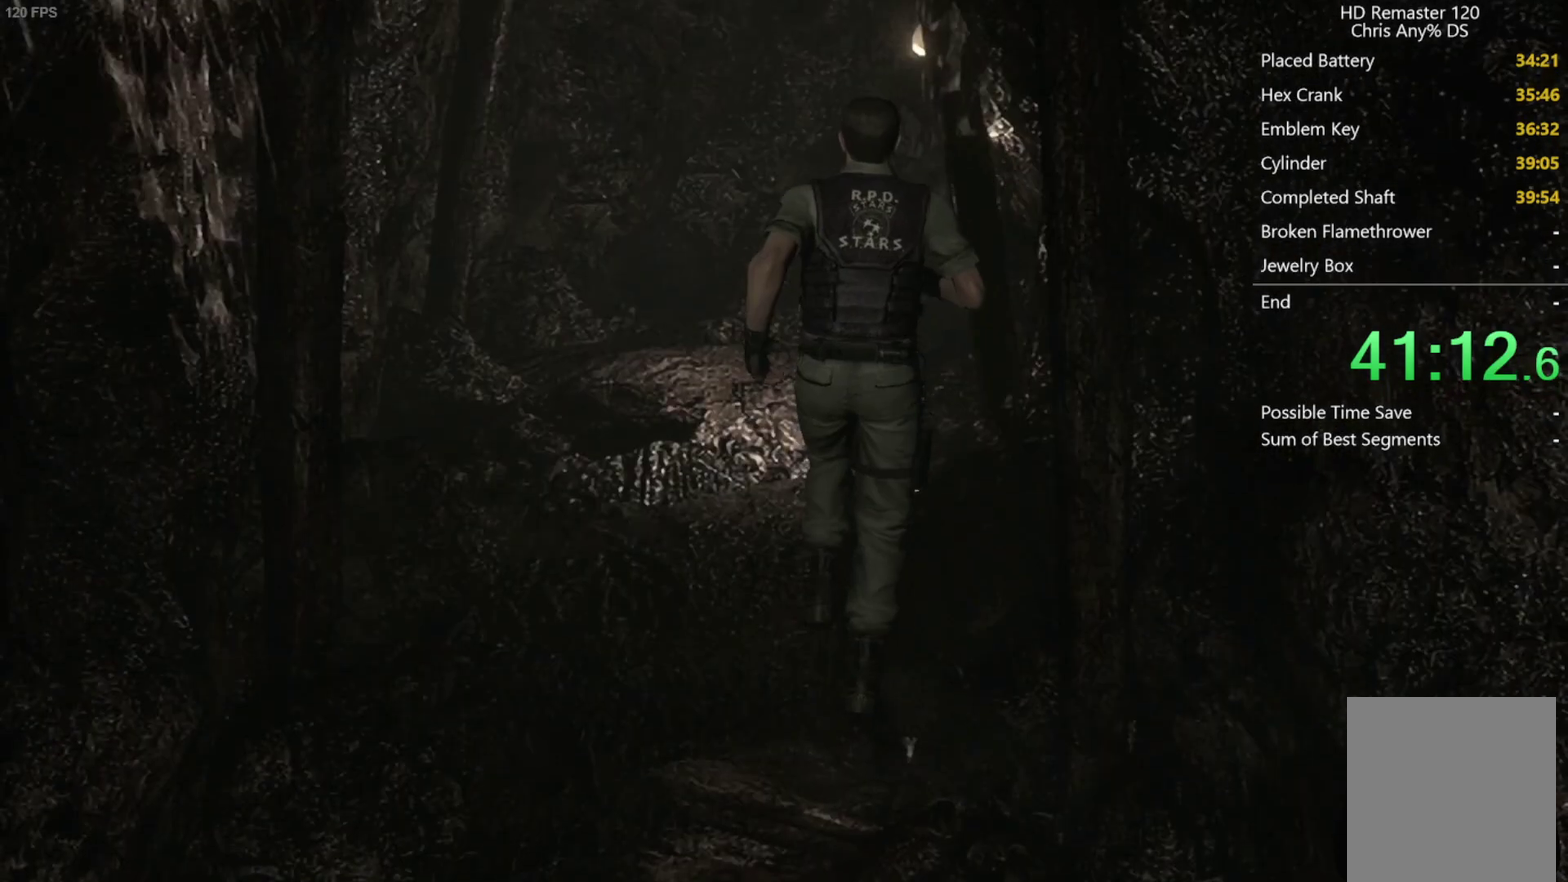
{"buttons": ["X", "DPAD_UP"], "left_stick": "center", "right_stick": "center", "events": [[383, "DPAD_RIGHT", "down"], [450, "DPAD_RIGHT", "up"]]}
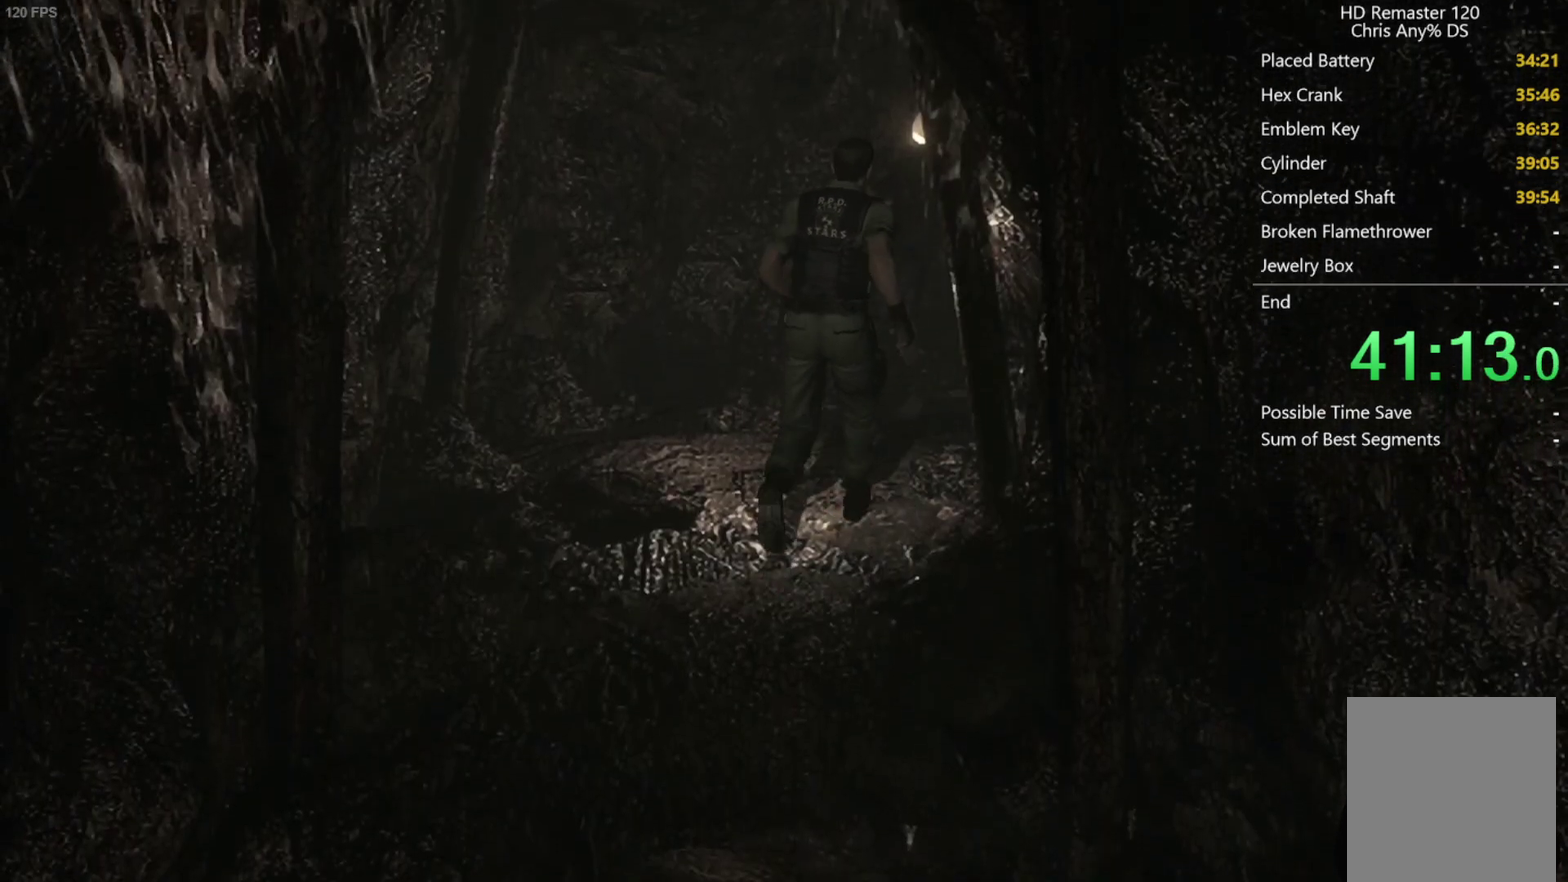
{"buttons": ["X", "DPAD_UP", "DPAD_RIGHT"], "left_stick": "center", "right_stick": "center", "events": [[217, "DPAD_RIGHT", "down"], [350, "DPAD_RIGHT", "up"], [433, "DPAD_RIGHT", "down"]]}
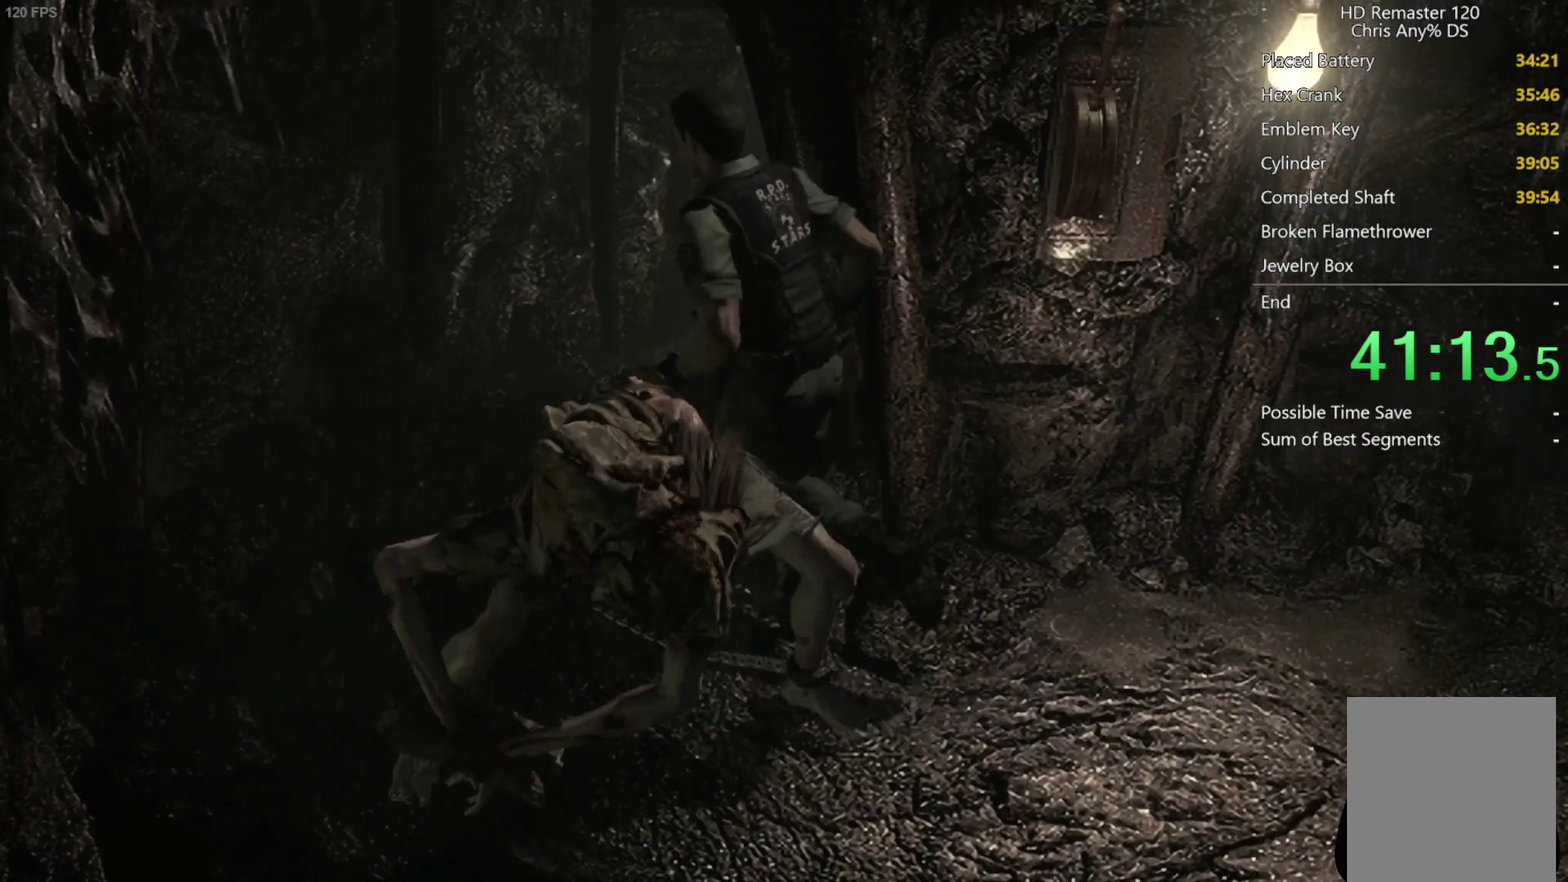
{"buttons": ["X", "DPAD_UP"], "left_stick": "center", "right_stick": "center", "events": [[150, "DPAD_RIGHT", "up"], [233, "DPAD_RIGHT", "down"], [317, "DPAD_RIGHT", "up"]]}
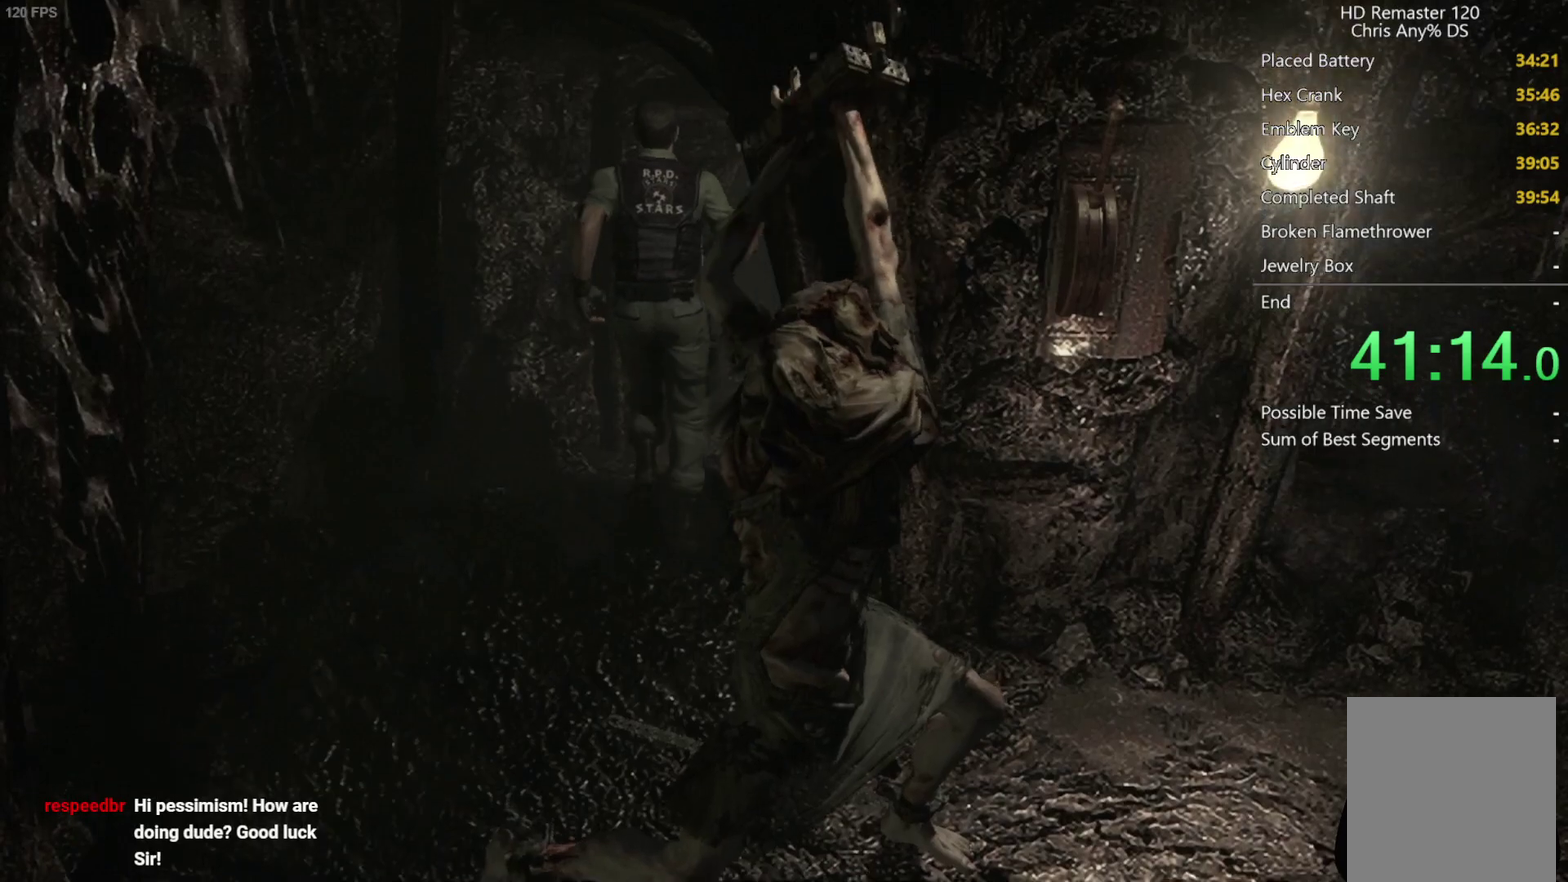
{"buttons": ["X", "DPAD_UP"], "left_stick": "center", "right_stick": "center", "events": [[33, "DPAD_RIGHT", "down"], [117, "DPAD_RIGHT", "up"]]}
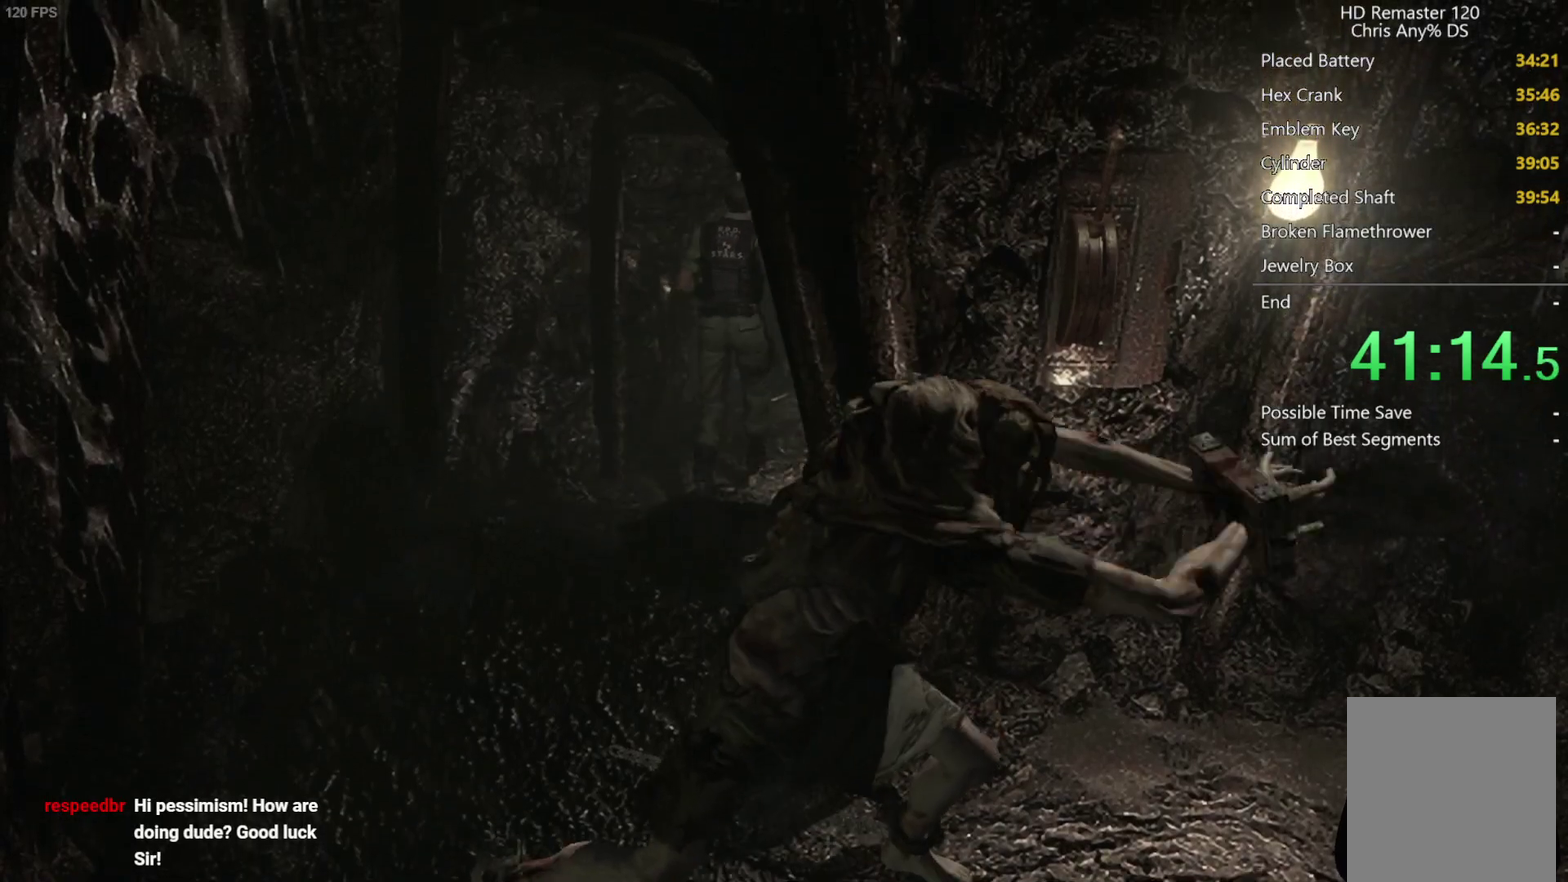
{"buttons": ["X", "DPAD_UP"], "left_stick": "center", "right_stick": "center", "events": []}
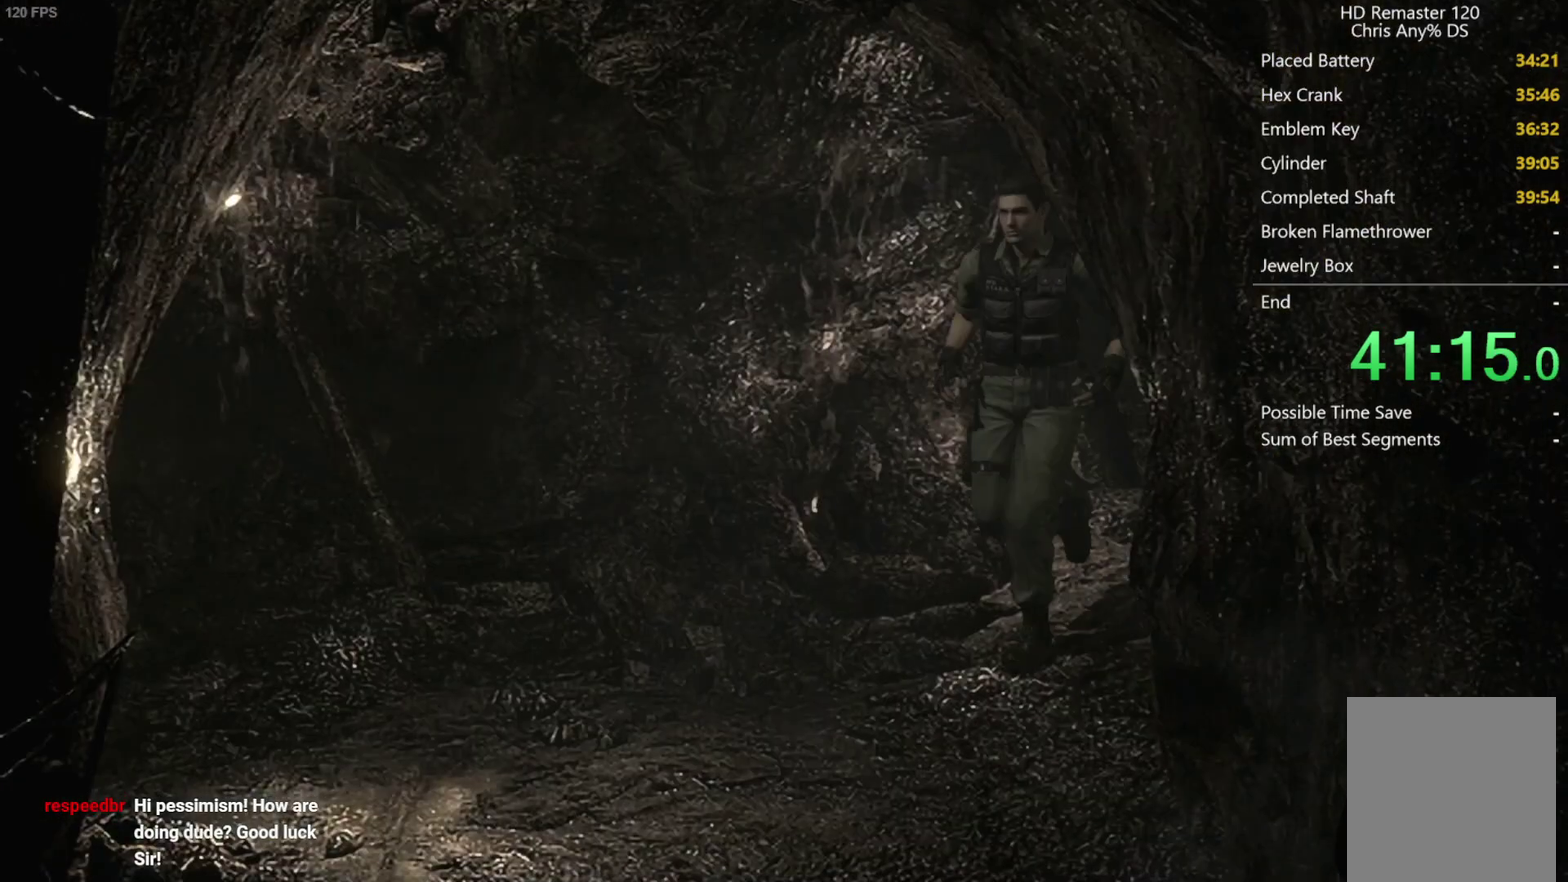
{"buttons": ["X", "DPAD_UP", "DPAD_LEFT"], "left_stick": "center", "right_stick": "center", "events": [[333, "DPAD_LEFT", "down"]]}
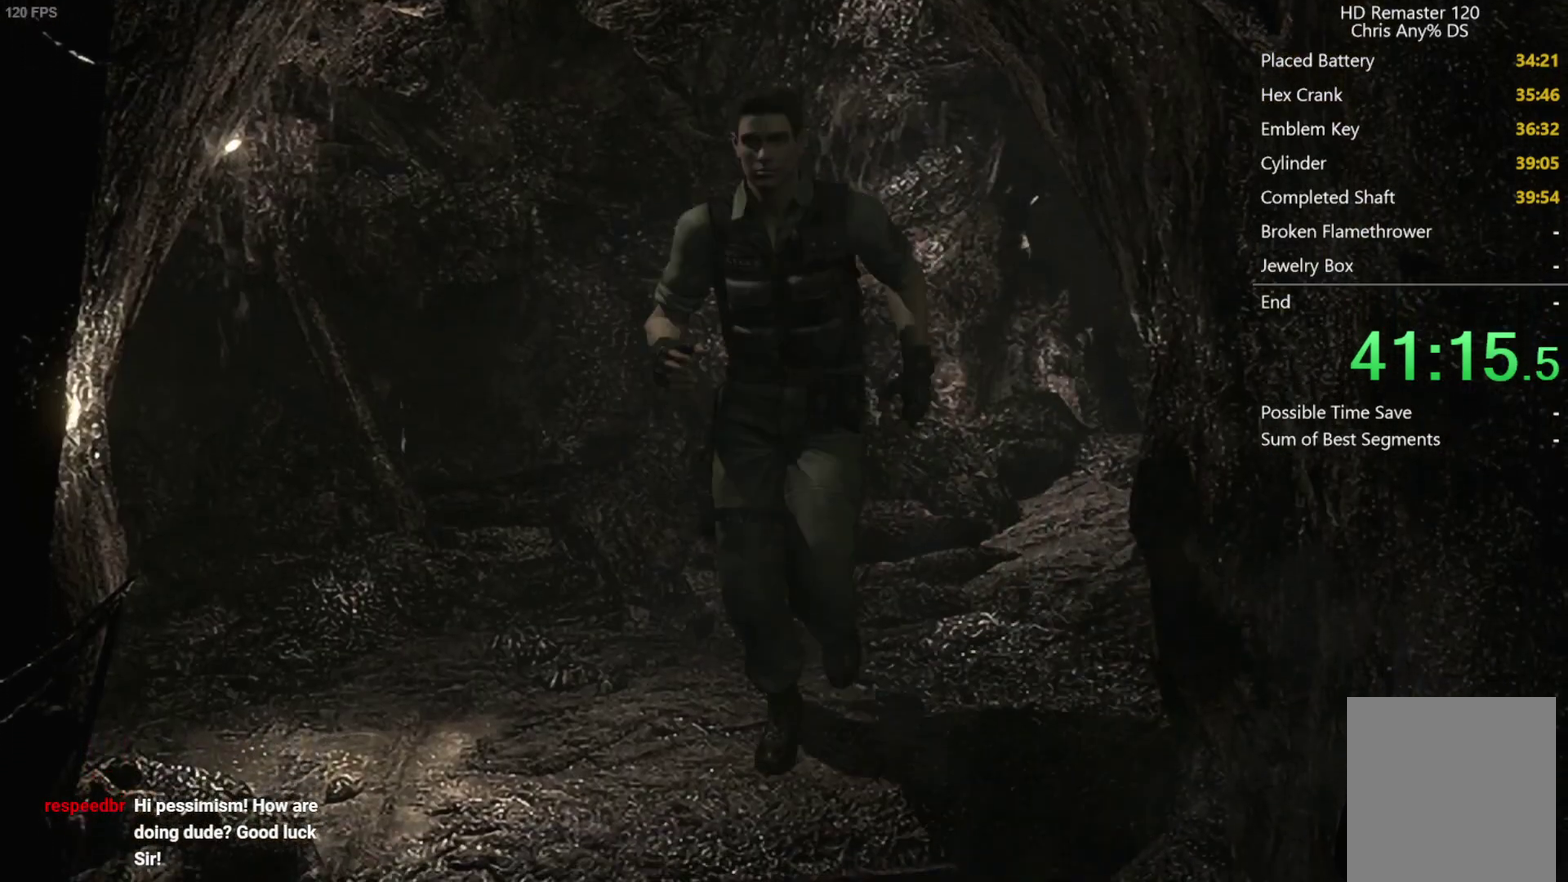
{"buttons": ["X", "DPAD_UP"], "left_stick": "center", "right_stick": "center", "events": [[117, "DPAD_LEFT", "up"]]}
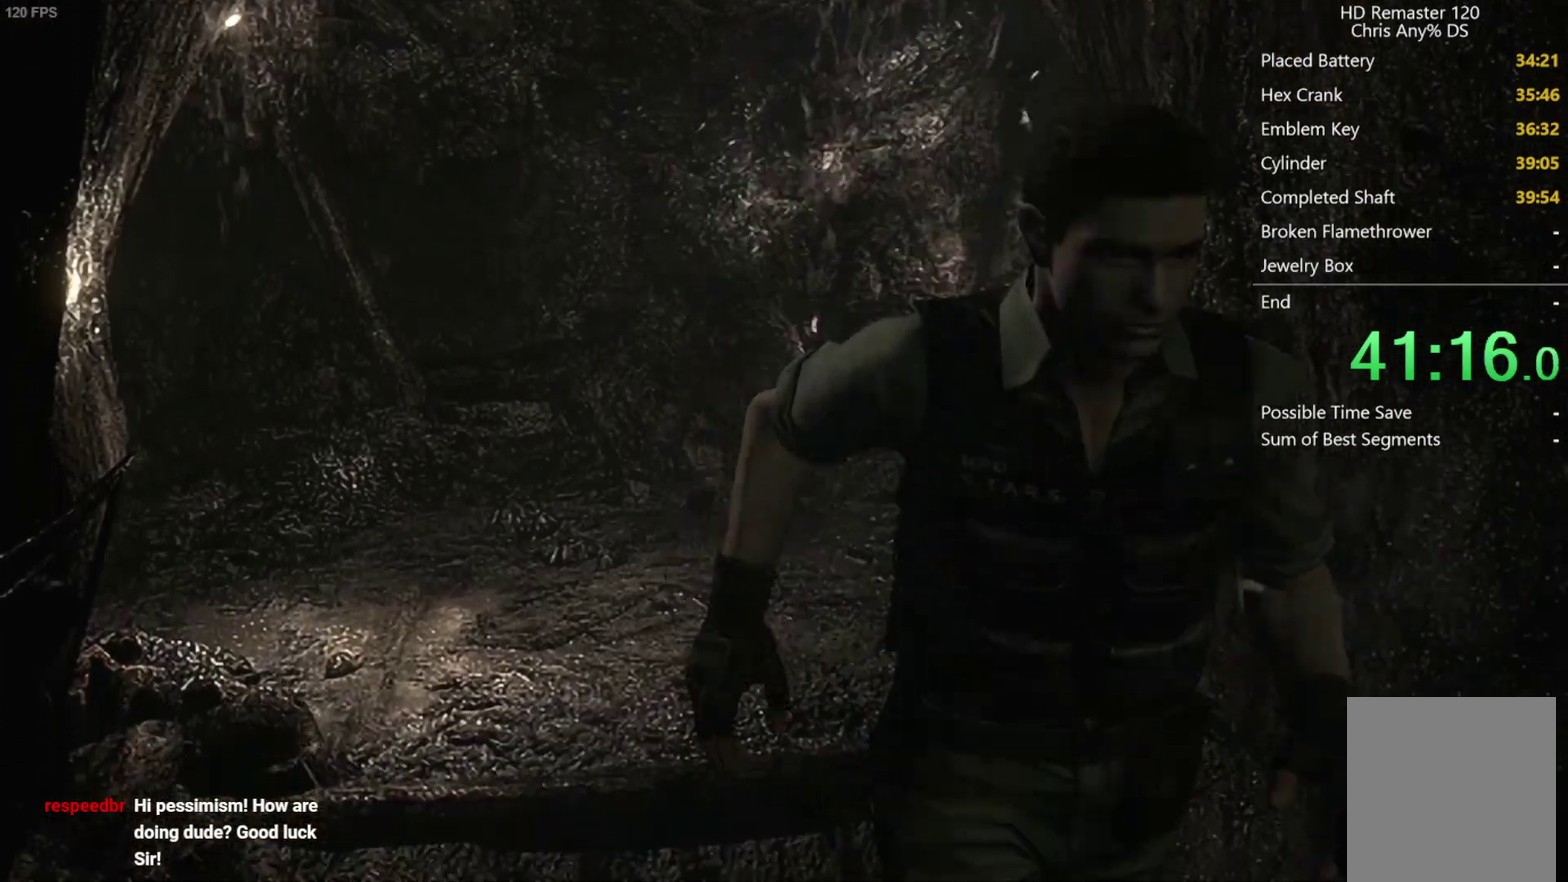
{"buttons": ["X", "DPAD_UP"], "left_stick": "center", "right_stick": "center", "events": [[233, "DPAD_LEFT", "down"], [317, "DPAD_LEFT", "up"]]}
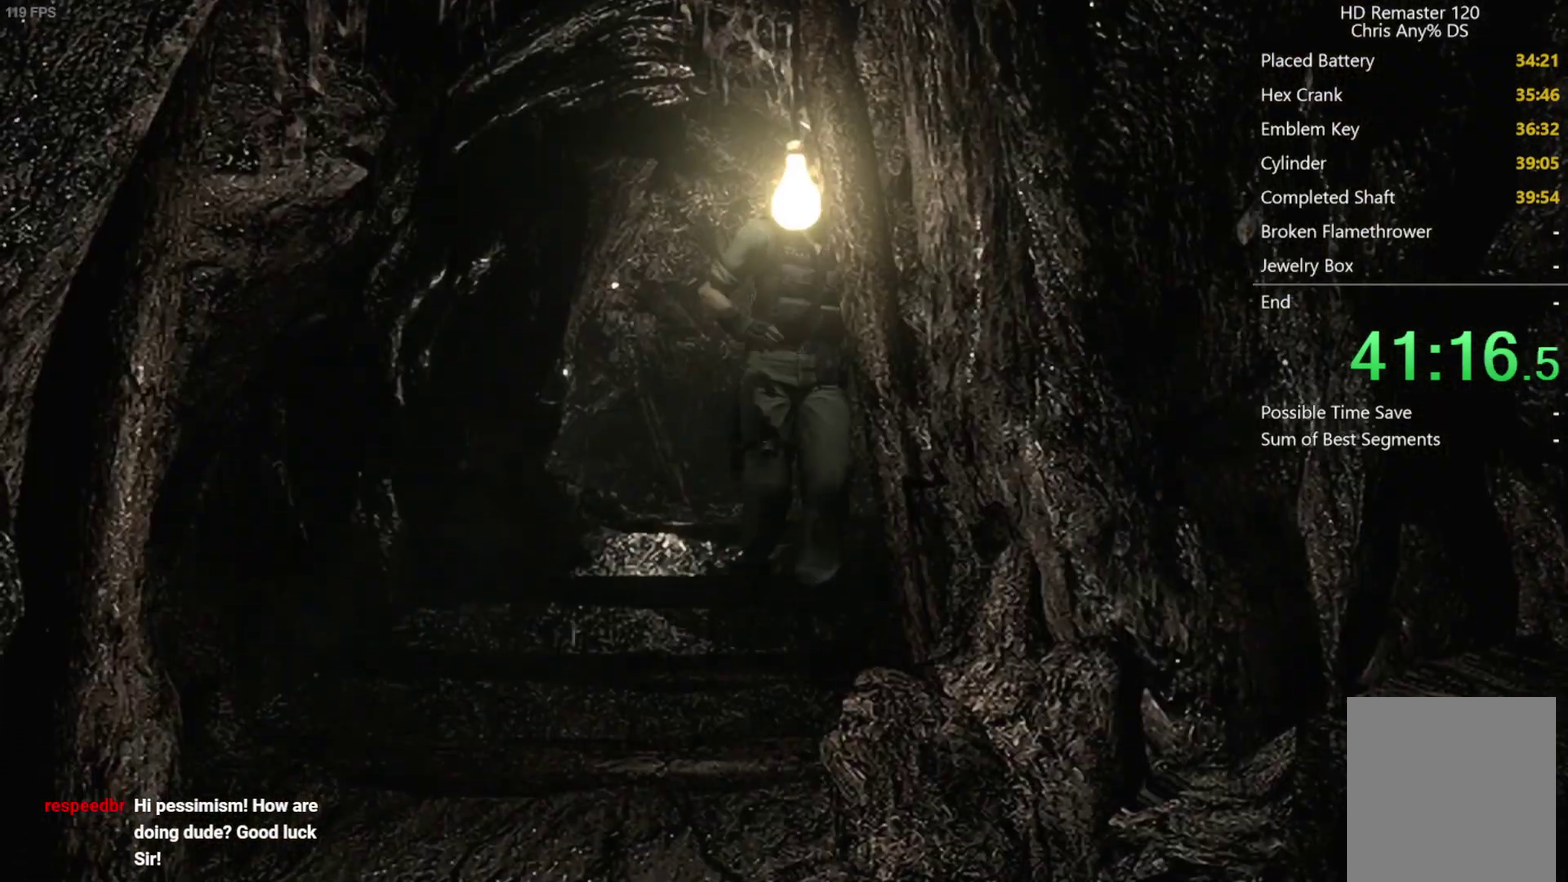
{"buttons": ["X", "DPAD_UP", "DPAD_LEFT"], "left_stick": "center", "right_stick": "center", "events": [[17, "DPAD_RIGHT", "down"], [100, "DPAD_RIGHT", "up"], [433, "DPAD_LEFT", "down"]]}
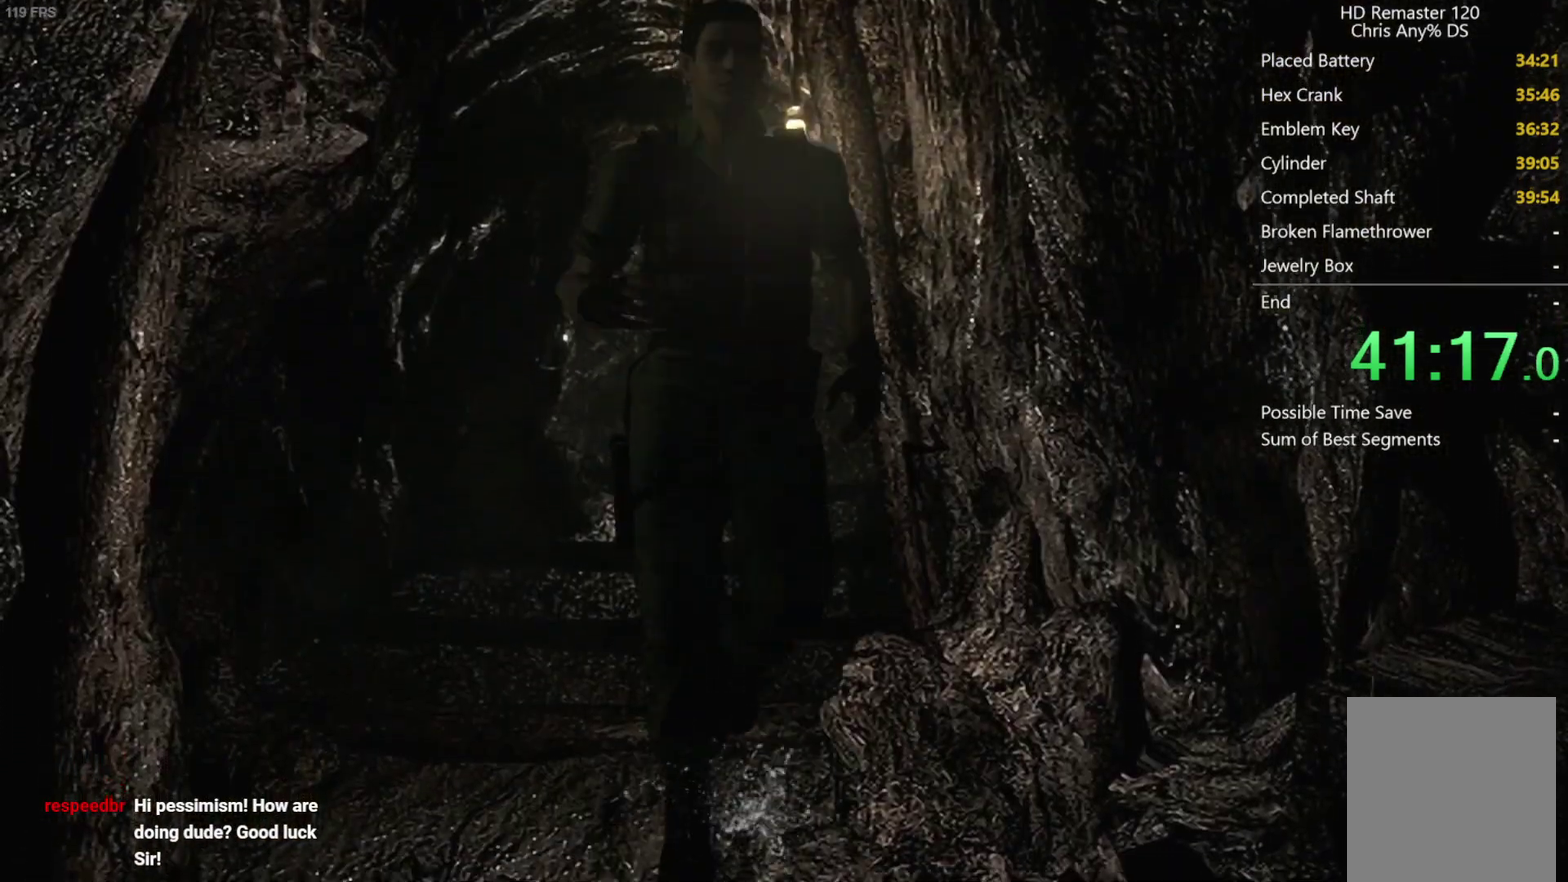
{"buttons": ["X", "DPAD_UP", "DPAD_LEFT"], "left_stick": "center", "right_stick": "center", "events": [[50, "DPAD_LEFT", "up"], [133, "DPAD_LEFT", "down"], [267, "DPAD_LEFT", "up"], [467, "DPAD_LEFT", "down"]]}
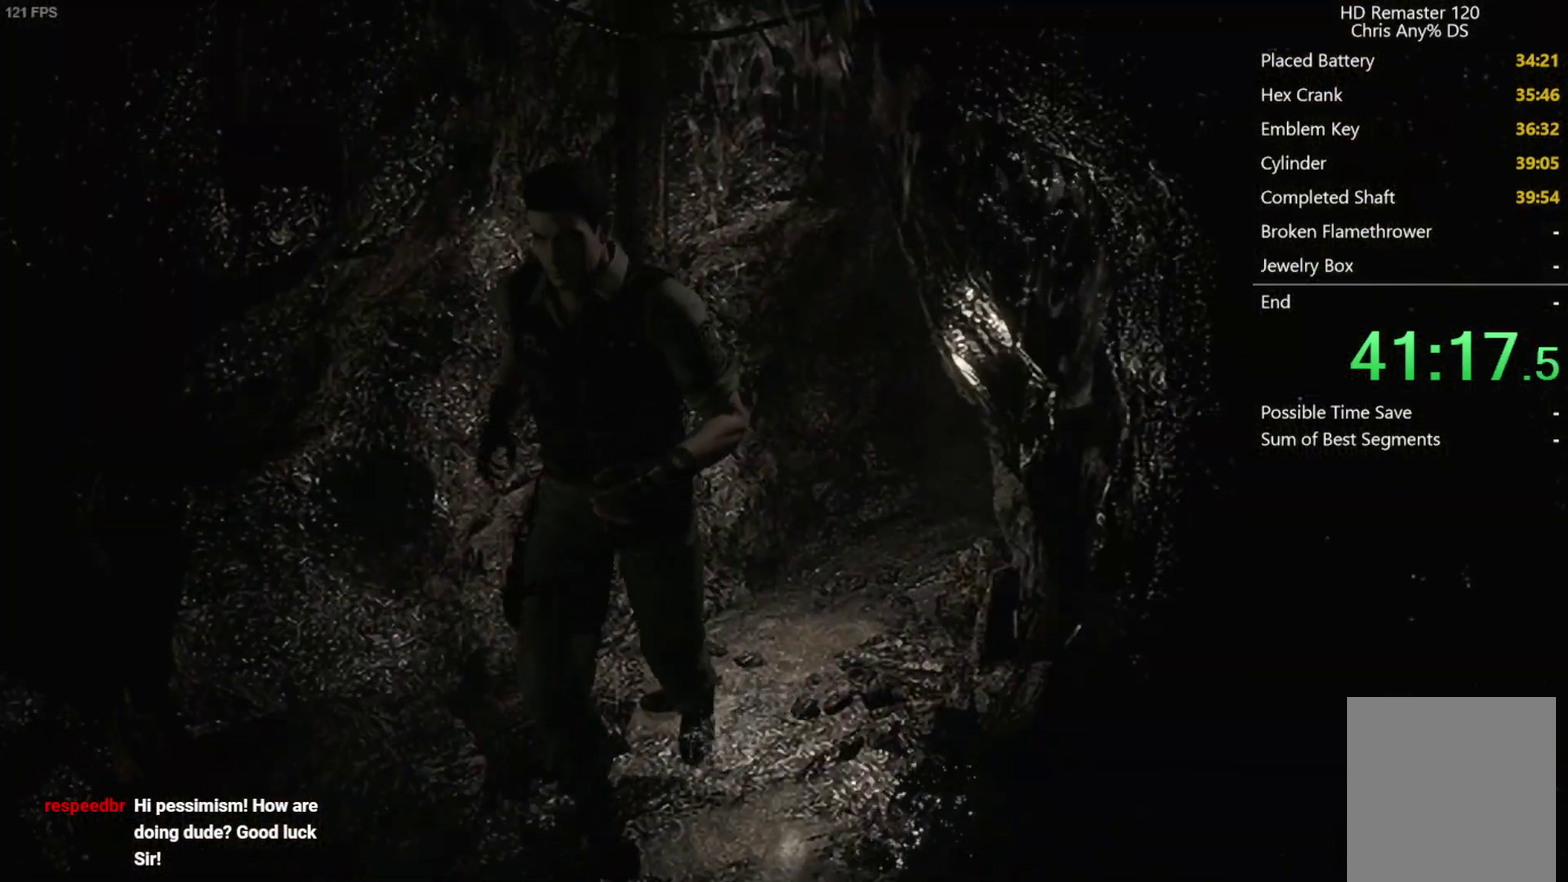
{"buttons": ["X", "DPAD_UP"], "left_stick": "center", "right_stick": "center", "events": [[67, "DPAD_LEFT", "up"], [367, "DPAD_RIGHT", "down"], [467, "DPAD_RIGHT", "up"]]}
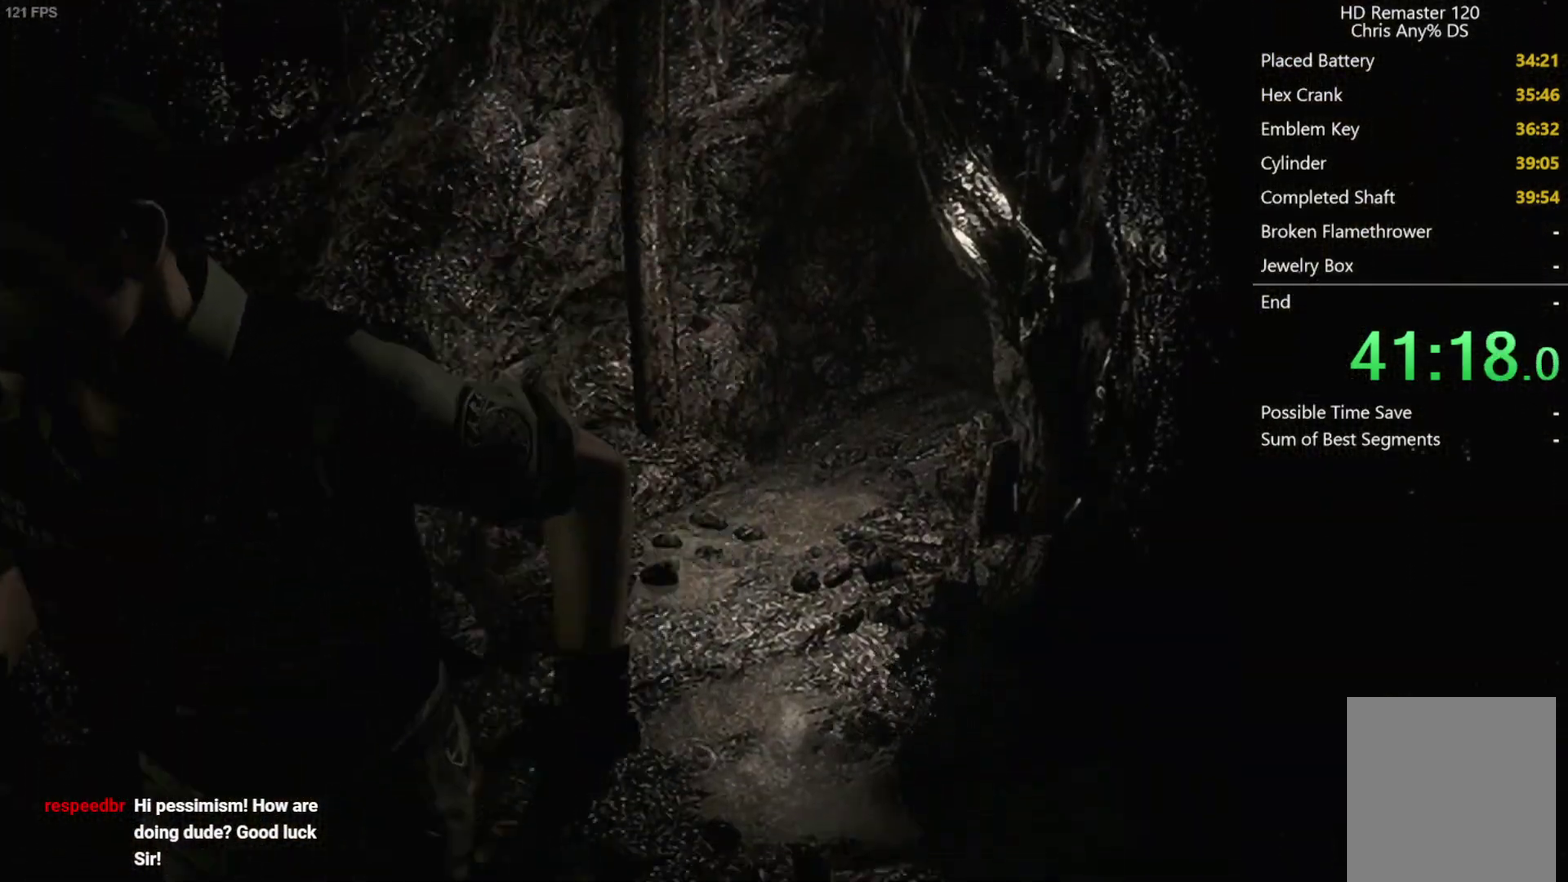
{"buttons": ["X", "DPAD_UP"], "left_stick": "center", "right_stick": "center", "events": [[67, "DPAD_RIGHT", "down"], [167, "DPAD_RIGHT", "up"]]}
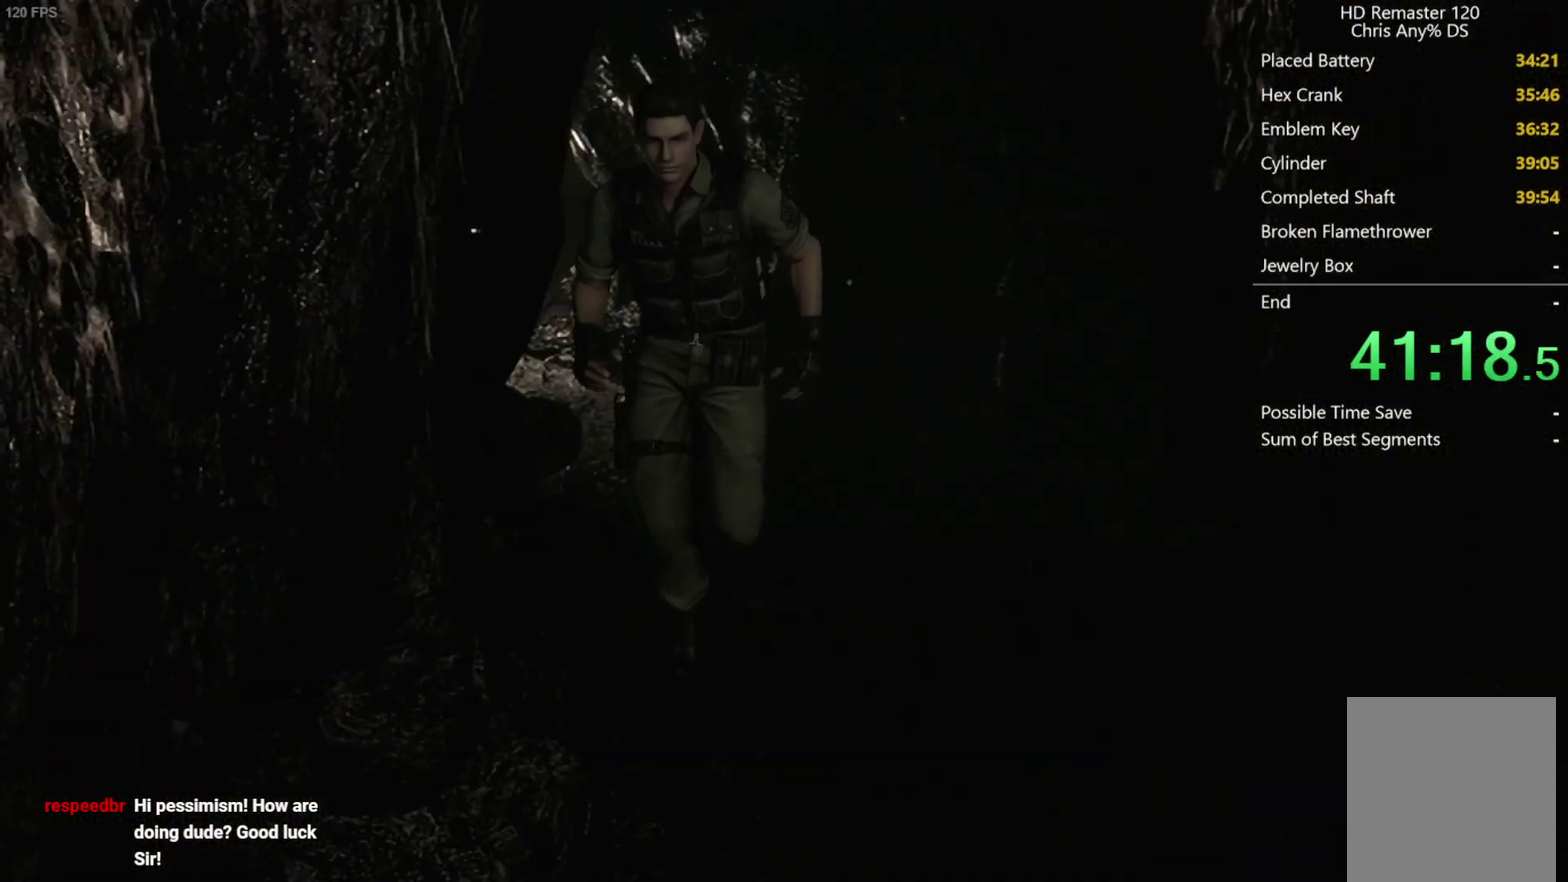
{"buttons": ["X", "DPAD_UP"], "left_stick": "center", "right_stick": "center", "events": [[283, "DPAD_RIGHT", "down"], [383, "DPAD_RIGHT", "up"]]}
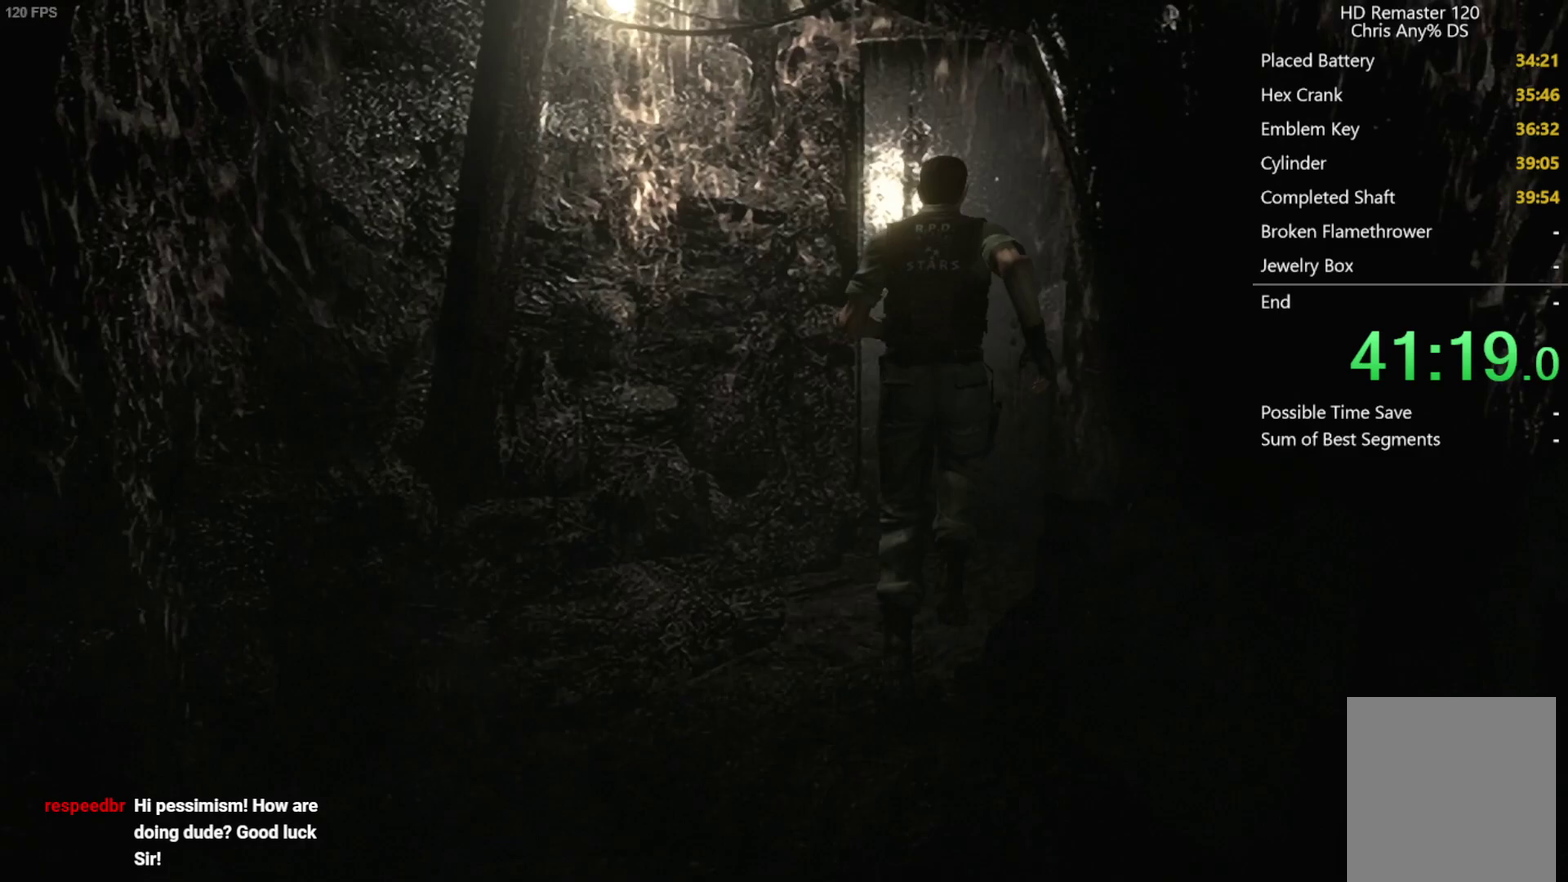
{"buttons": ["A", "X"], "left_stick": "center", "right_stick": "center", "events": [[167, "A", "down"], [500, "DPAD_UP", "up"]]}
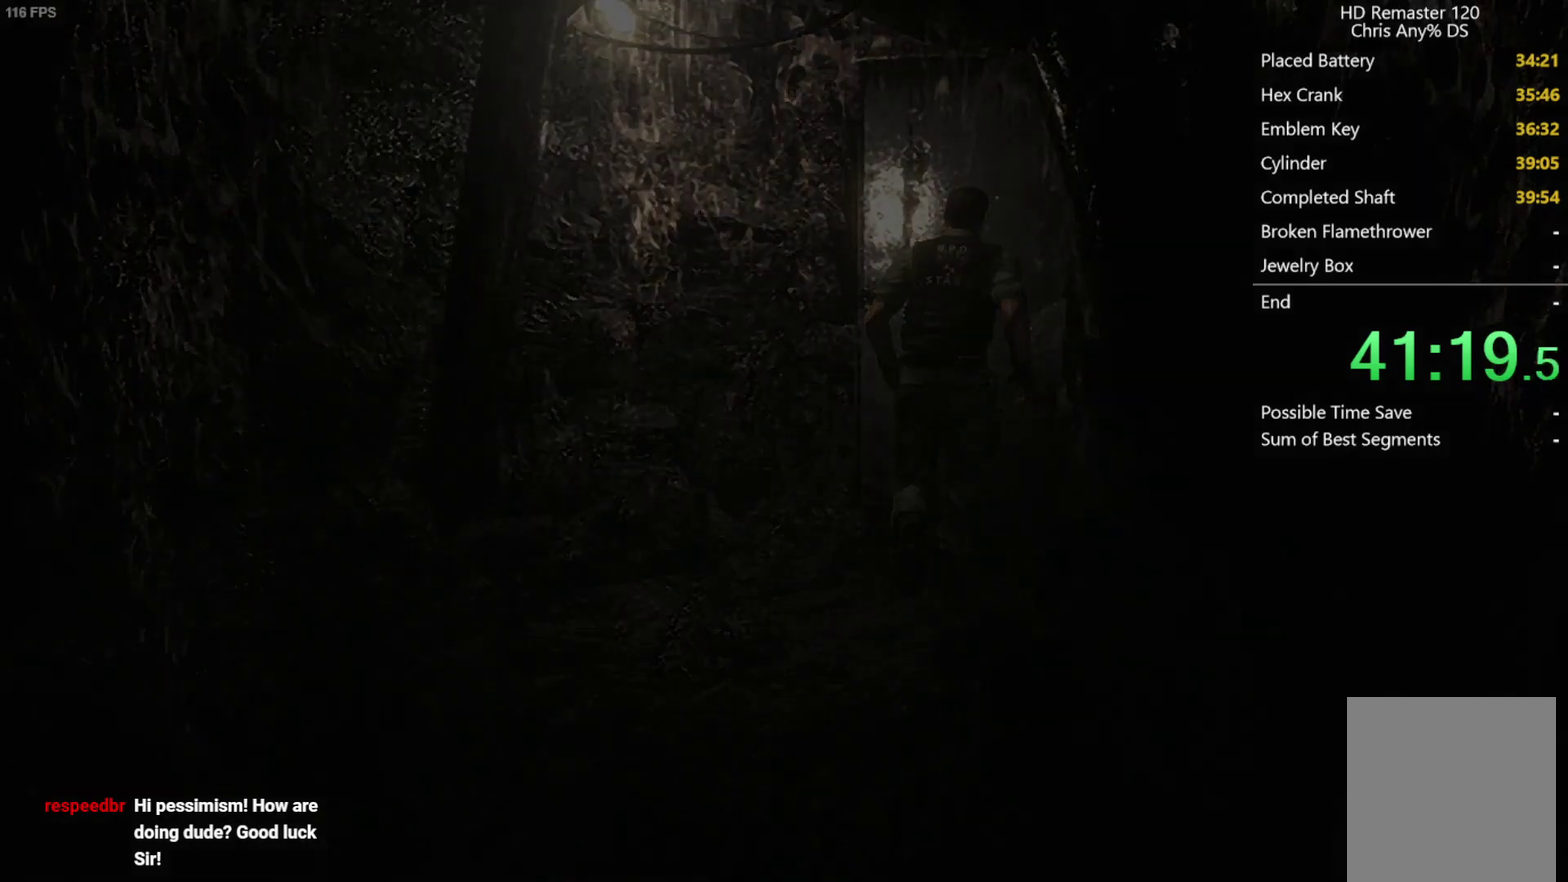
{"buttons": ["X", "DPAD_UP"], "left_stick": "center", "right_stick": "center", "events": [[33, "A", "up"], [233, "DPAD_UP", "down"]]}
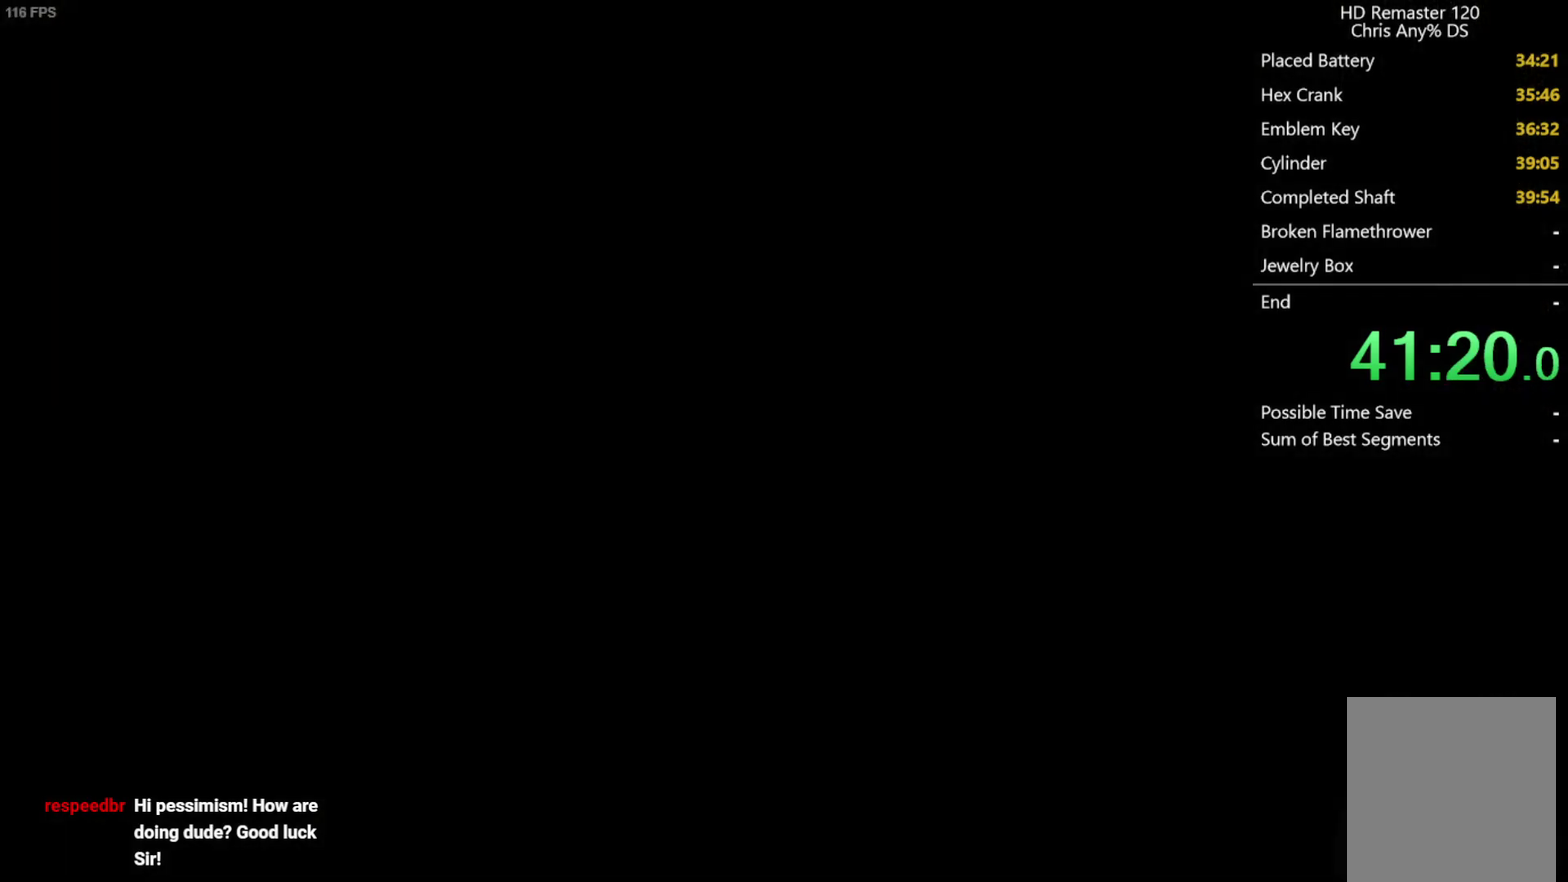
{"buttons": ["X", "DPAD_UP"], "left_stick": "center", "right_stick": "center", "events": []}
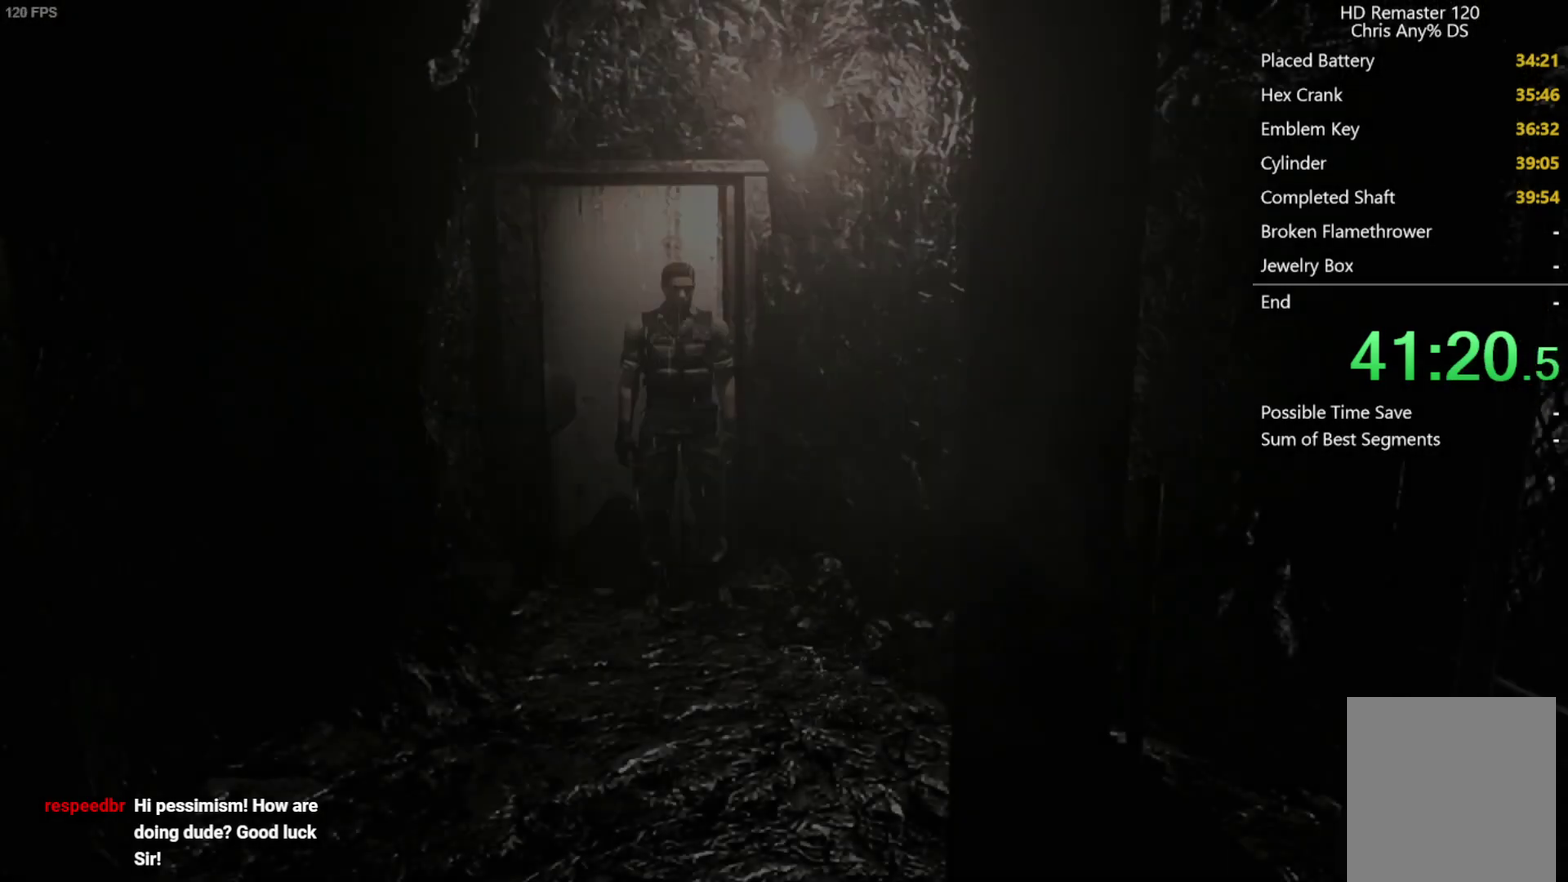
{"buttons": ["X", "DPAD_UP"], "left_stick": "center", "right_stick": "center", "events": [[233, "DPAD_LEFT", "down"], [383, "DPAD_LEFT", "up"]]}
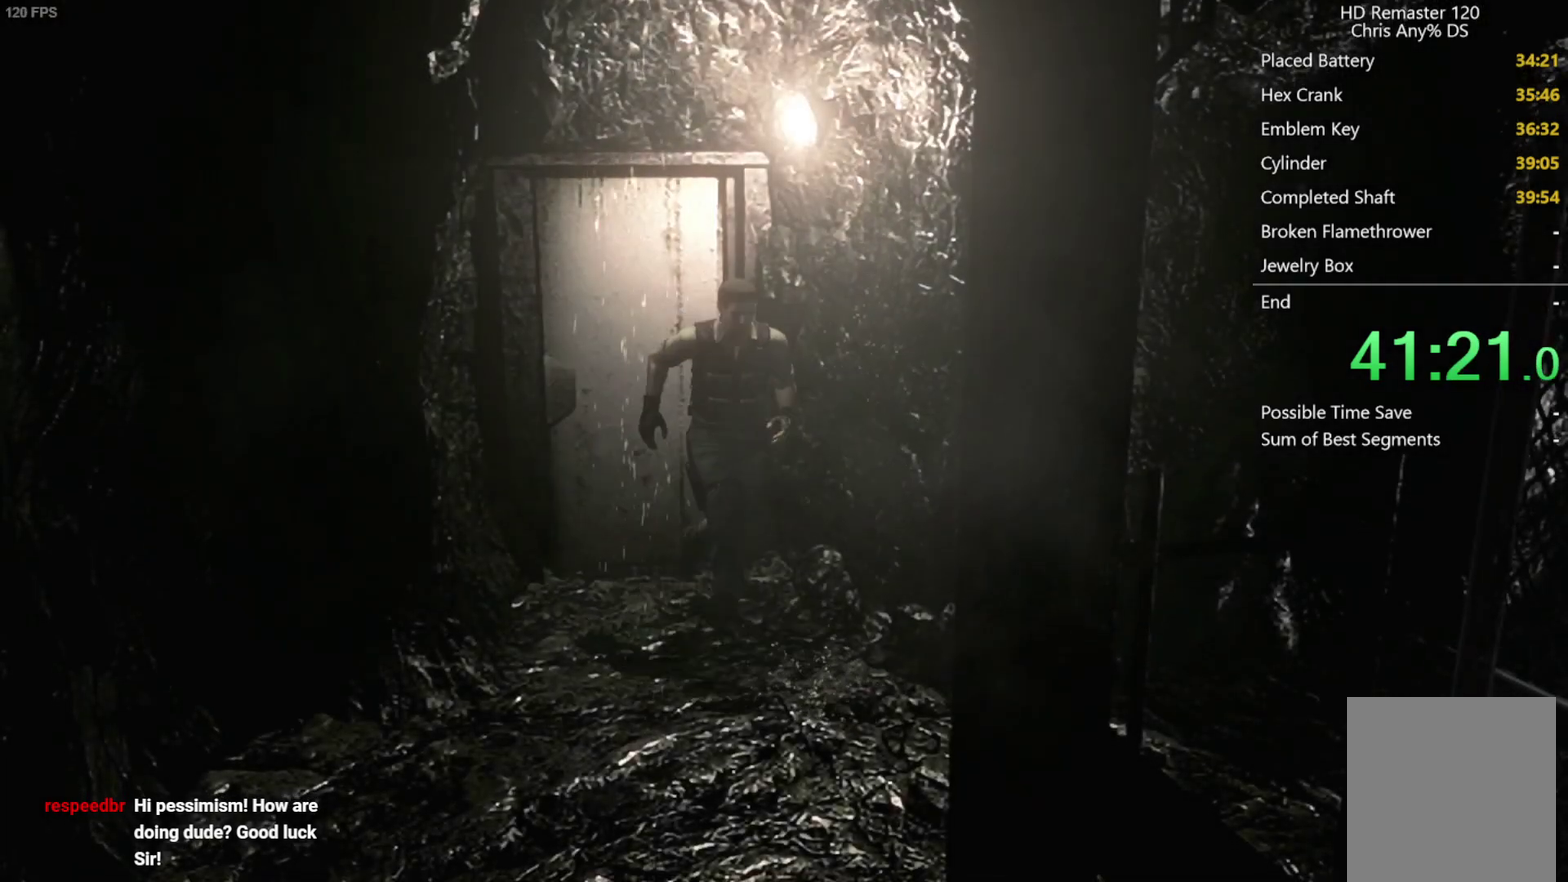
{"buttons": ["X", "DPAD_UP", "DPAD_LEFT"], "left_stick": "center", "right_stick": "center", "events": [[133, "DPAD_LEFT", "down"]]}
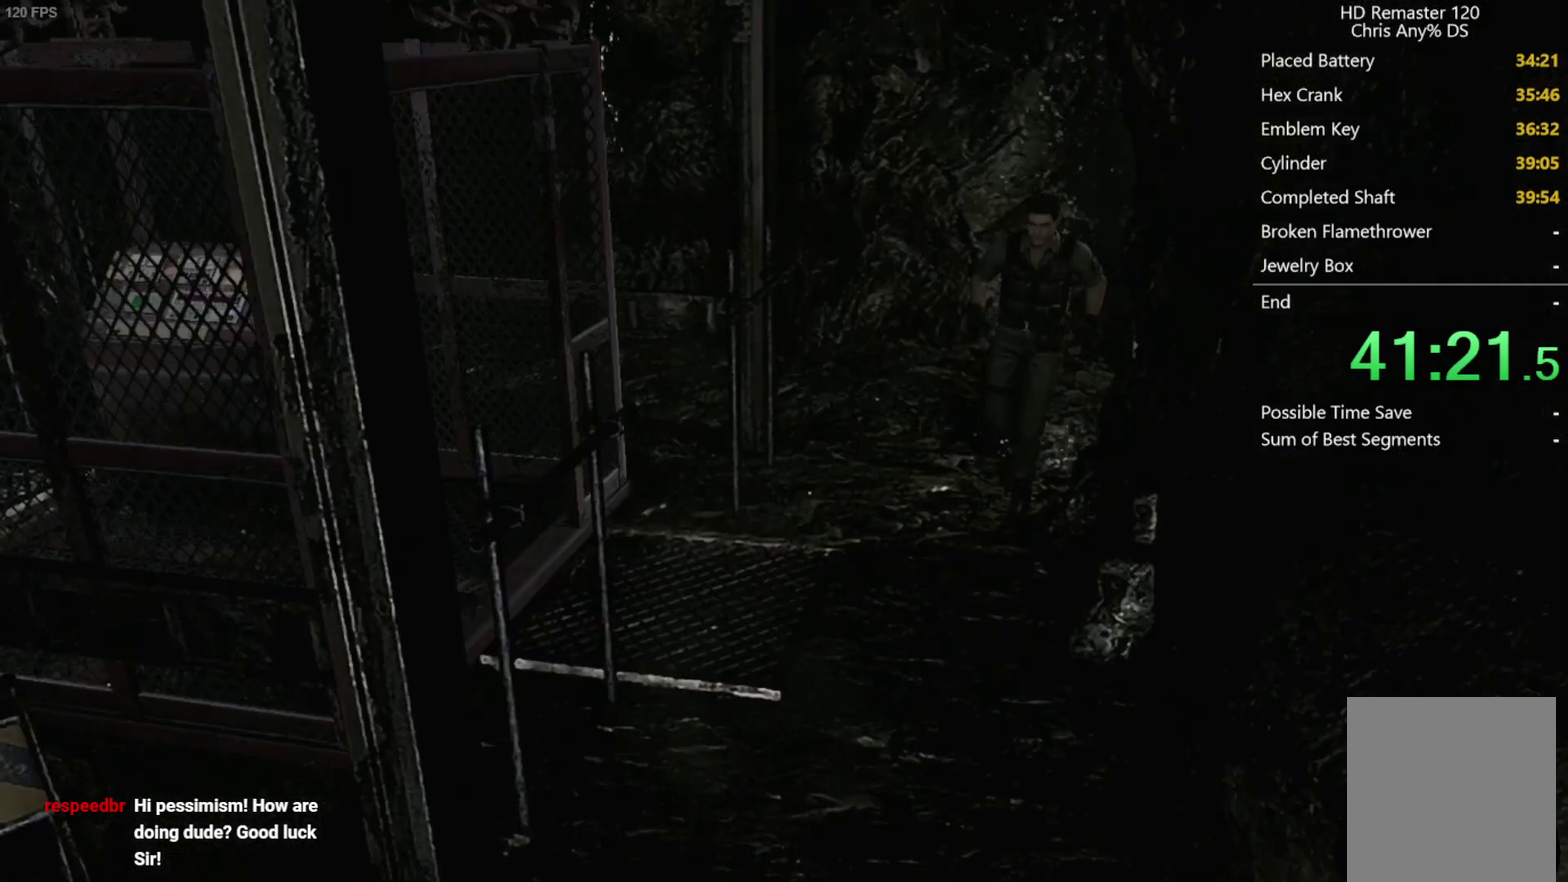
{"buttons": ["X", "DPAD_UP", "DPAD_LEFT"], "left_stick": "center", "right_stick": "center", "events": [[17, "DPAD_LEFT", "up"], [467, "DPAD_LEFT", "down"]]}
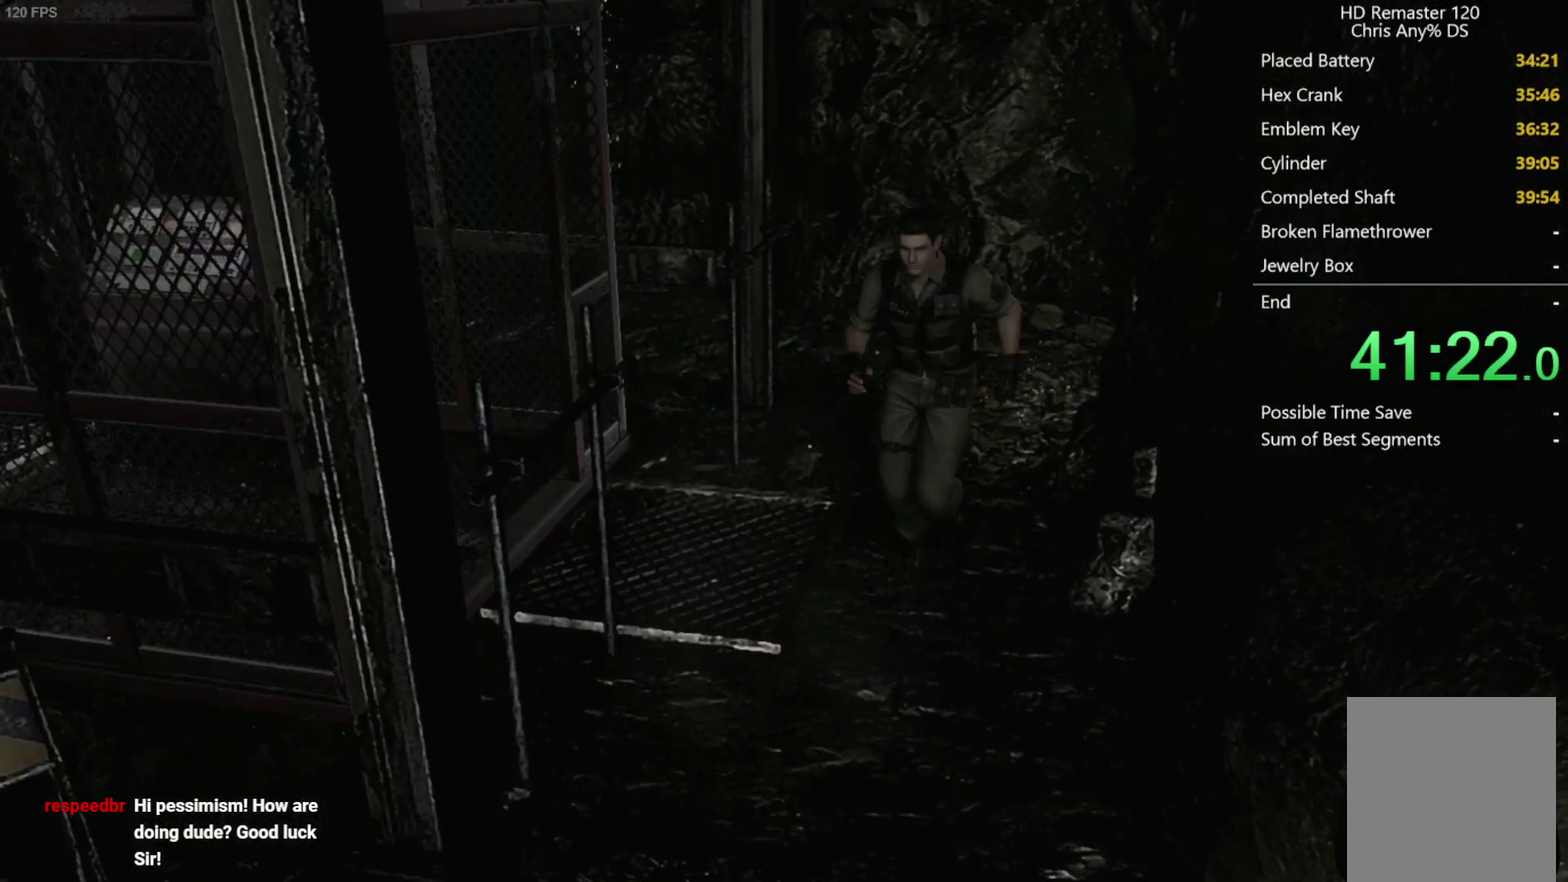
{"buttons": ["X", "DPAD_UP"], "left_stick": "center", "right_stick": "center", "events": [[67, "DPAD_LEFT", "up"]]}
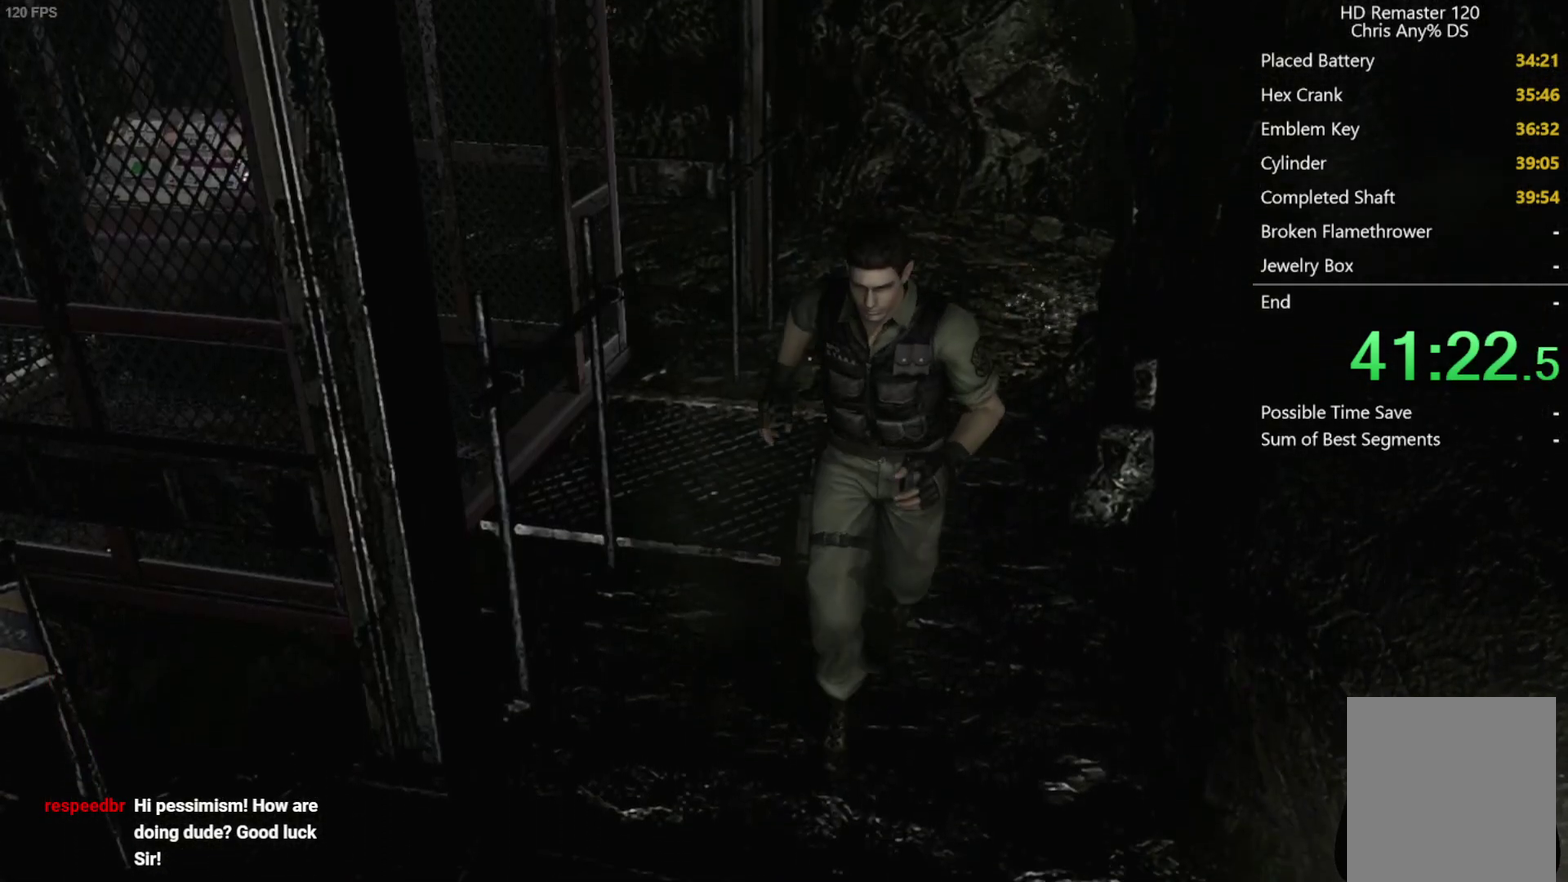
{"buttons": ["X", "DPAD_UP"], "left_stick": "center", "right_stick": "center", "events": []}
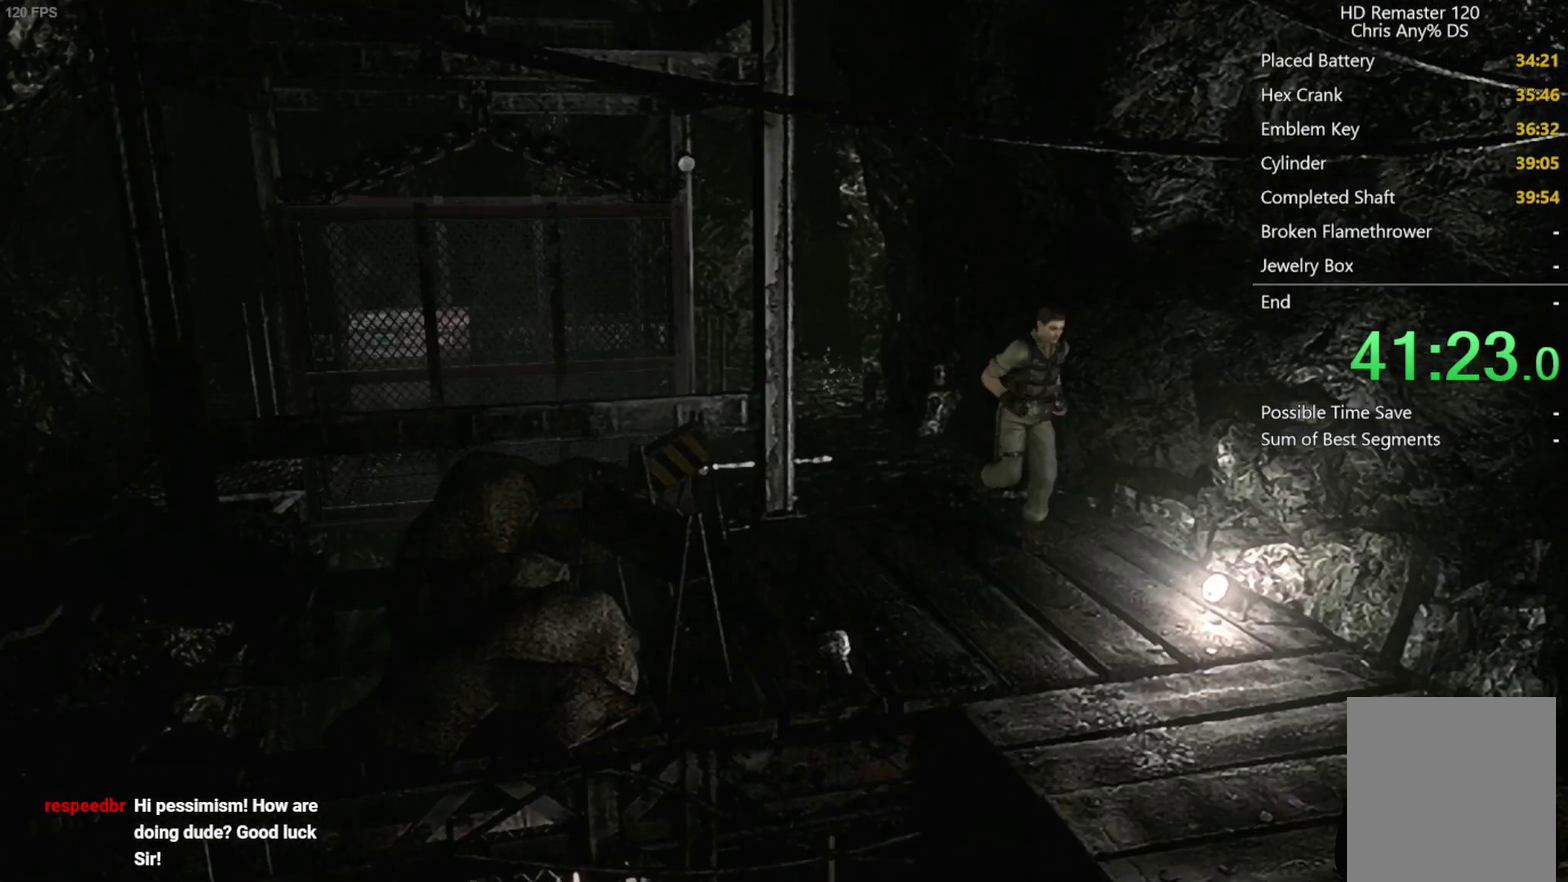
{"buttons": ["X", "DPAD_UP"], "left_stick": "center", "right_stick": "center", "events": [[50, "DPAD_RIGHT", "down"], [133, "DPAD_RIGHT", "up"]]}
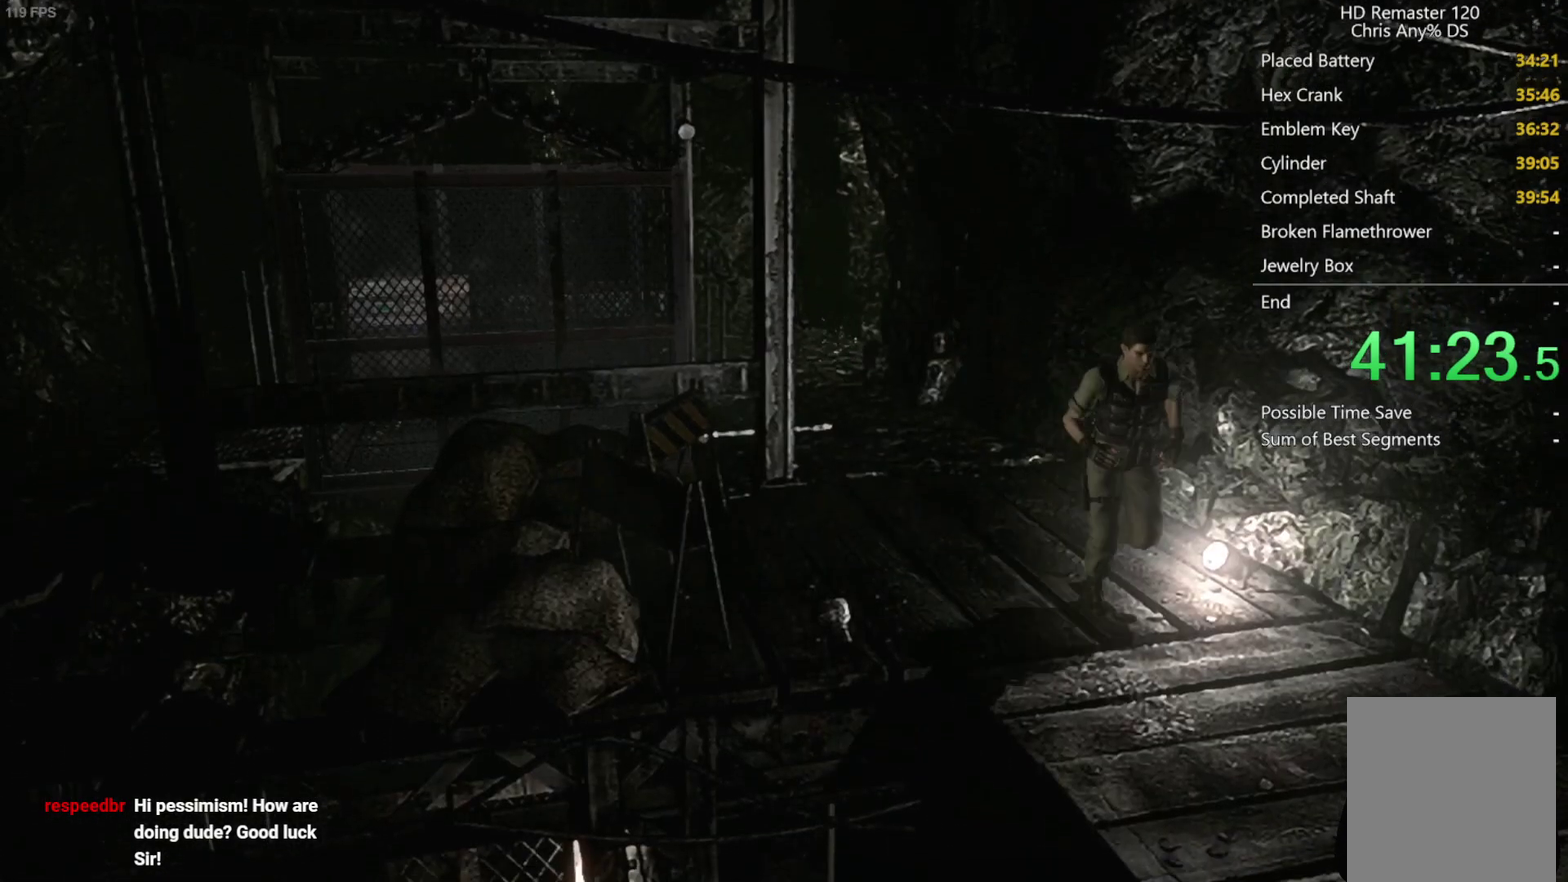
{"buttons": ["X", "DPAD_UP"], "left_stick": "center", "right_stick": "center", "events": []}
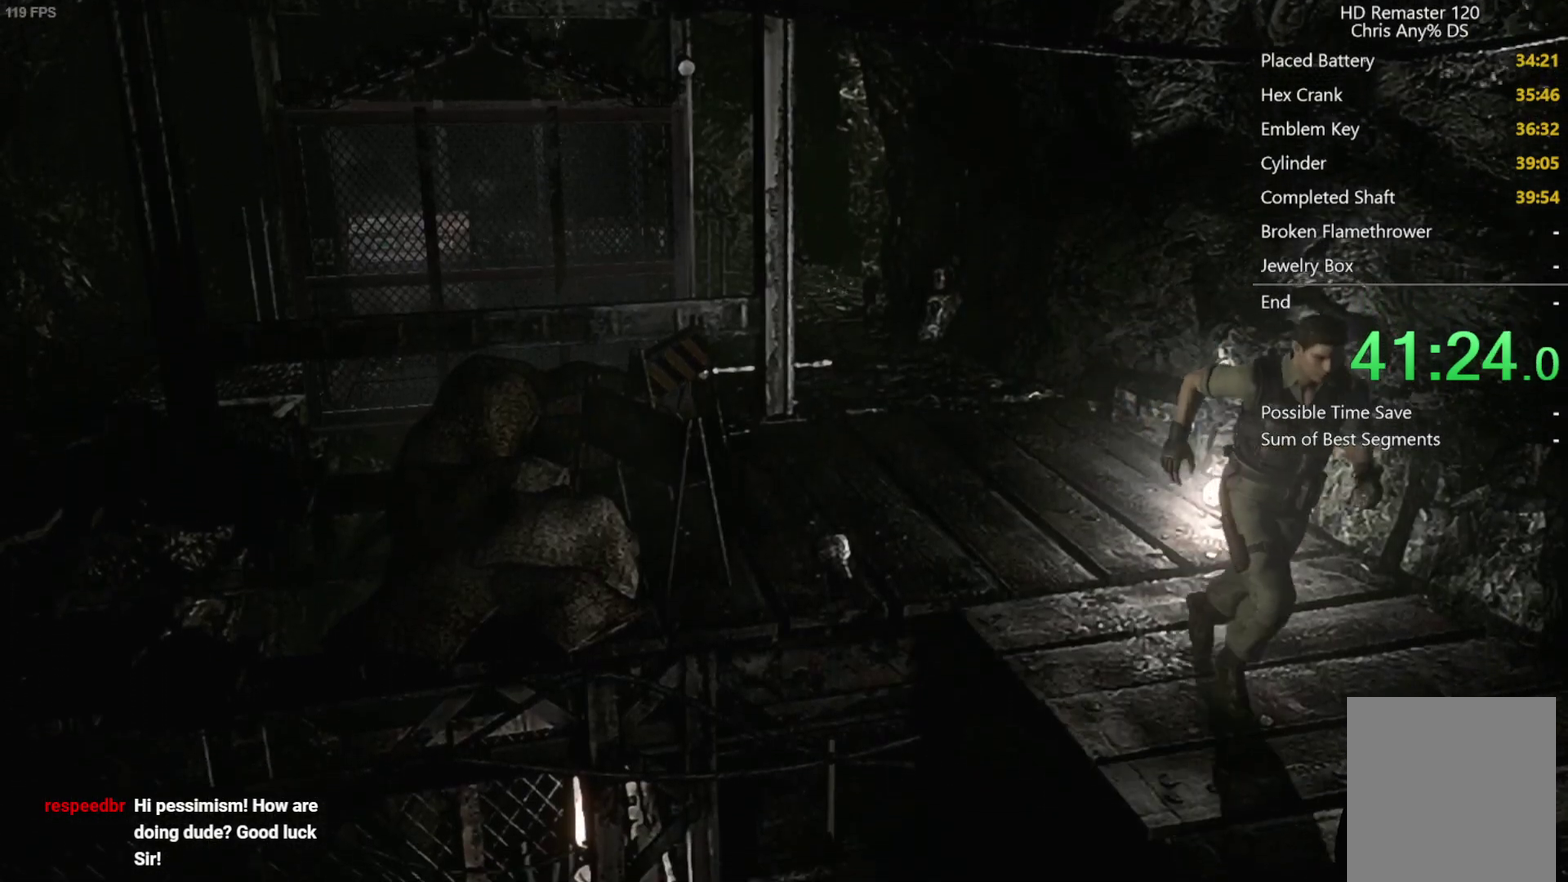
{"buttons": ["X", "DPAD_UP"], "left_stick": "center", "right_stick": "center", "events": []}
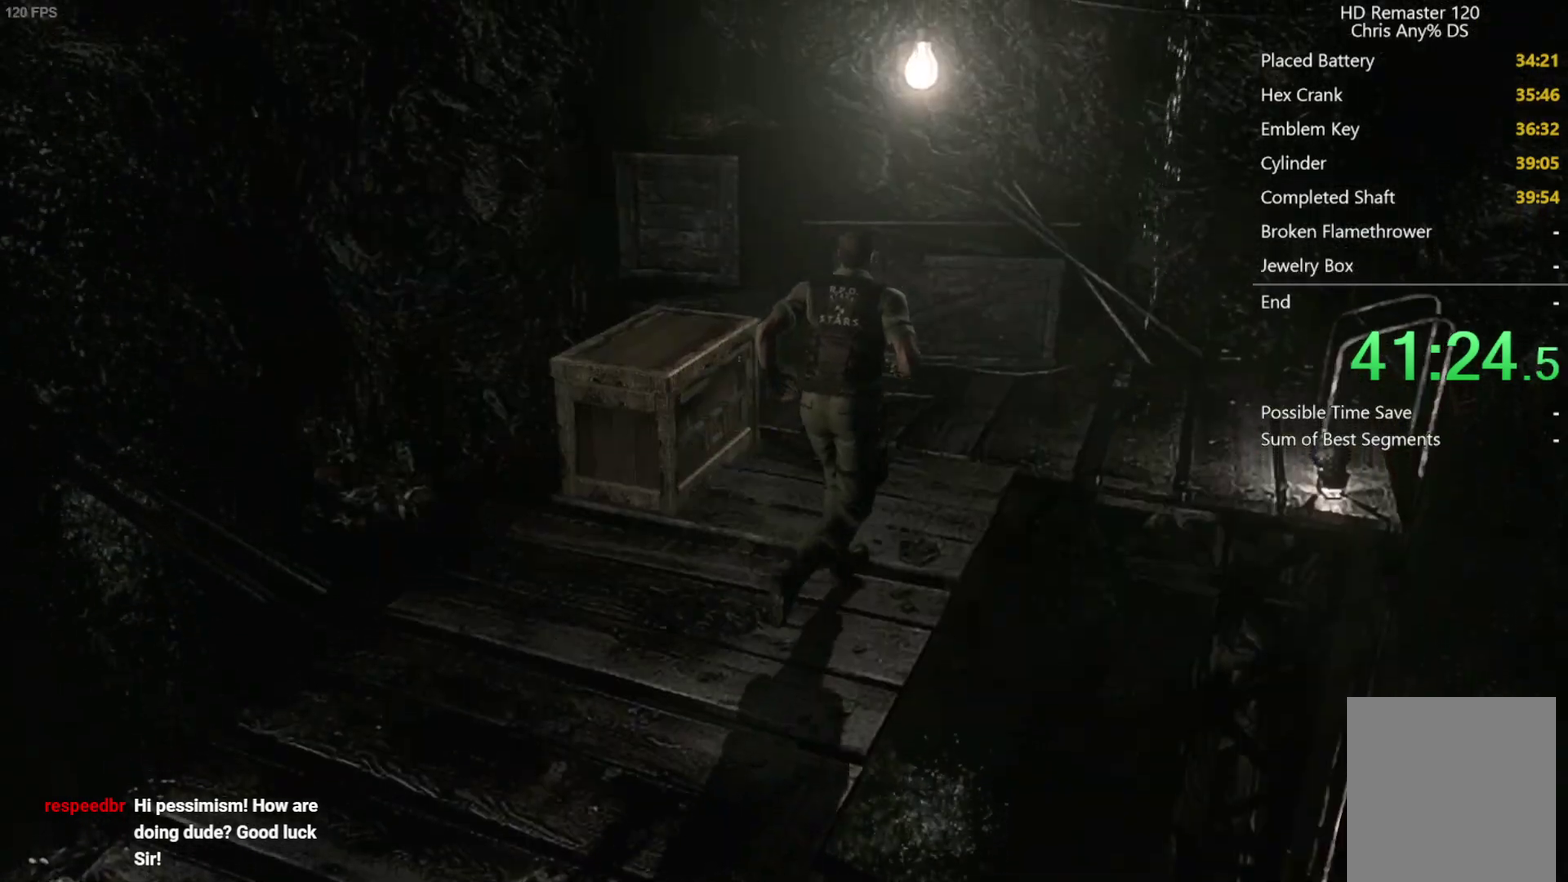
{"buttons": ["X", "DPAD_UP"], "left_stick": "center", "right_stick": "center", "events": [[100, "DPAD_LEFT", "down"], [167, "DPAD_LEFT", "up"]]}